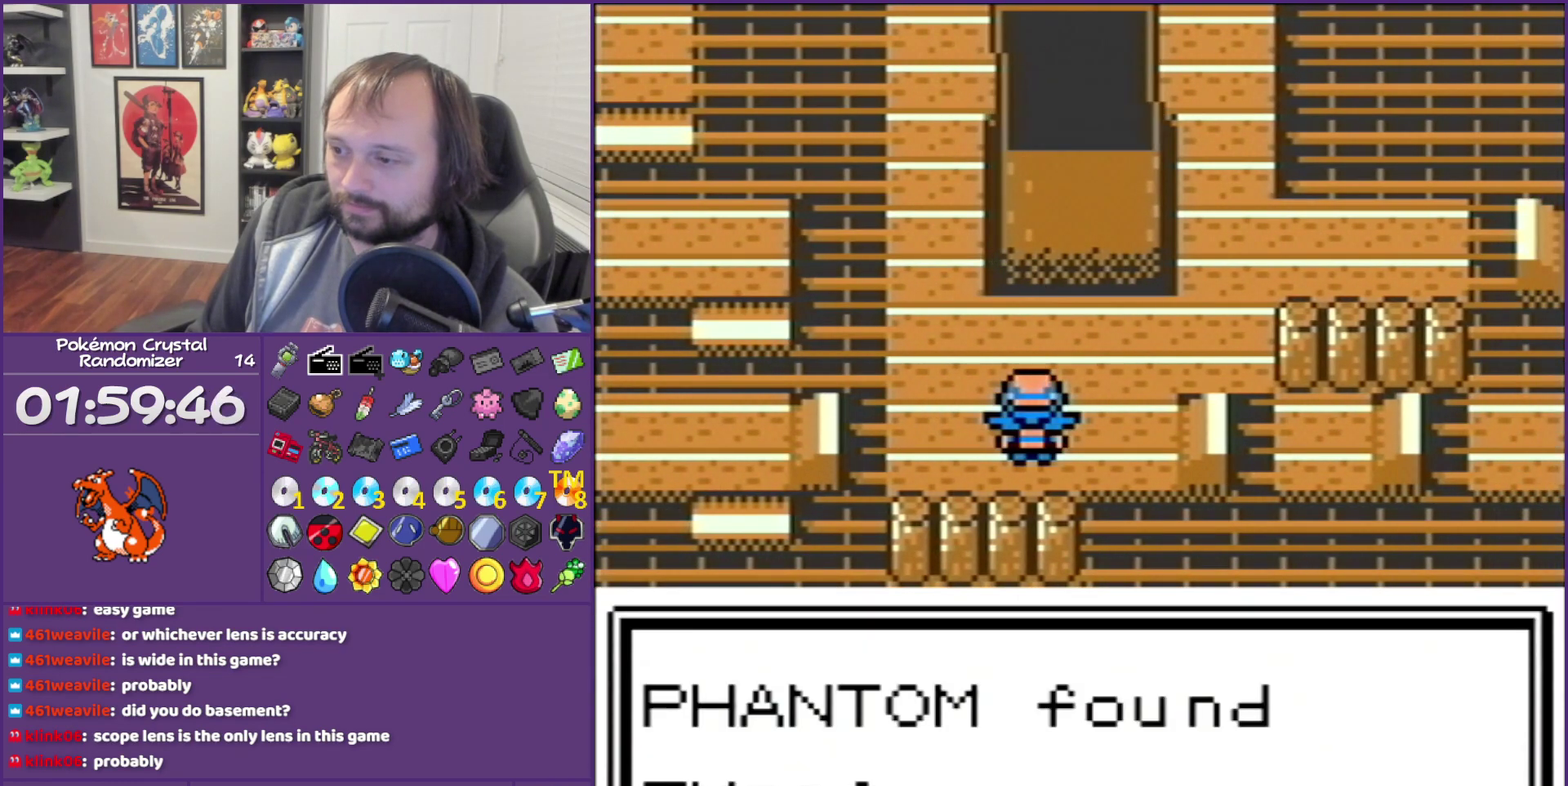
Gameplay with a controller (Nintendo layout); each line is a JSON object with the inputs held at the frame after it (dt_ms = milliseconds from this image to that frame). "events" lists button and stick changes between this image and that frame as [ms after this image, input, new state], when the widget could be followed in between. Not read: L3 R3 left_stick.
{"dt_ms": 500, "buttons": ["B", "DPAD_RIGHT"], "events": []}
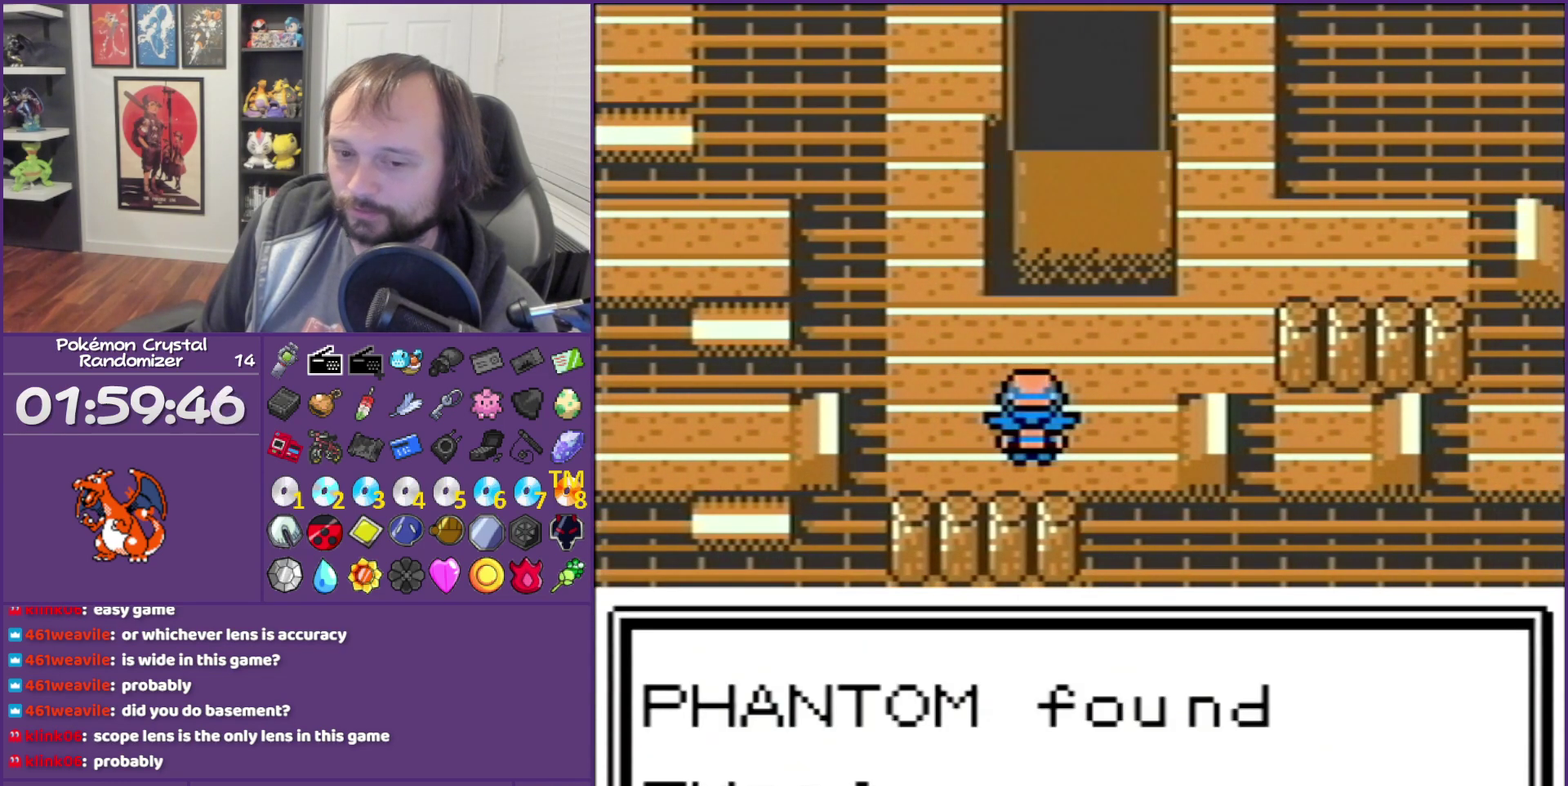
{"dt_ms": 500, "buttons": ["B", "DPAD_RIGHT"], "events": []}
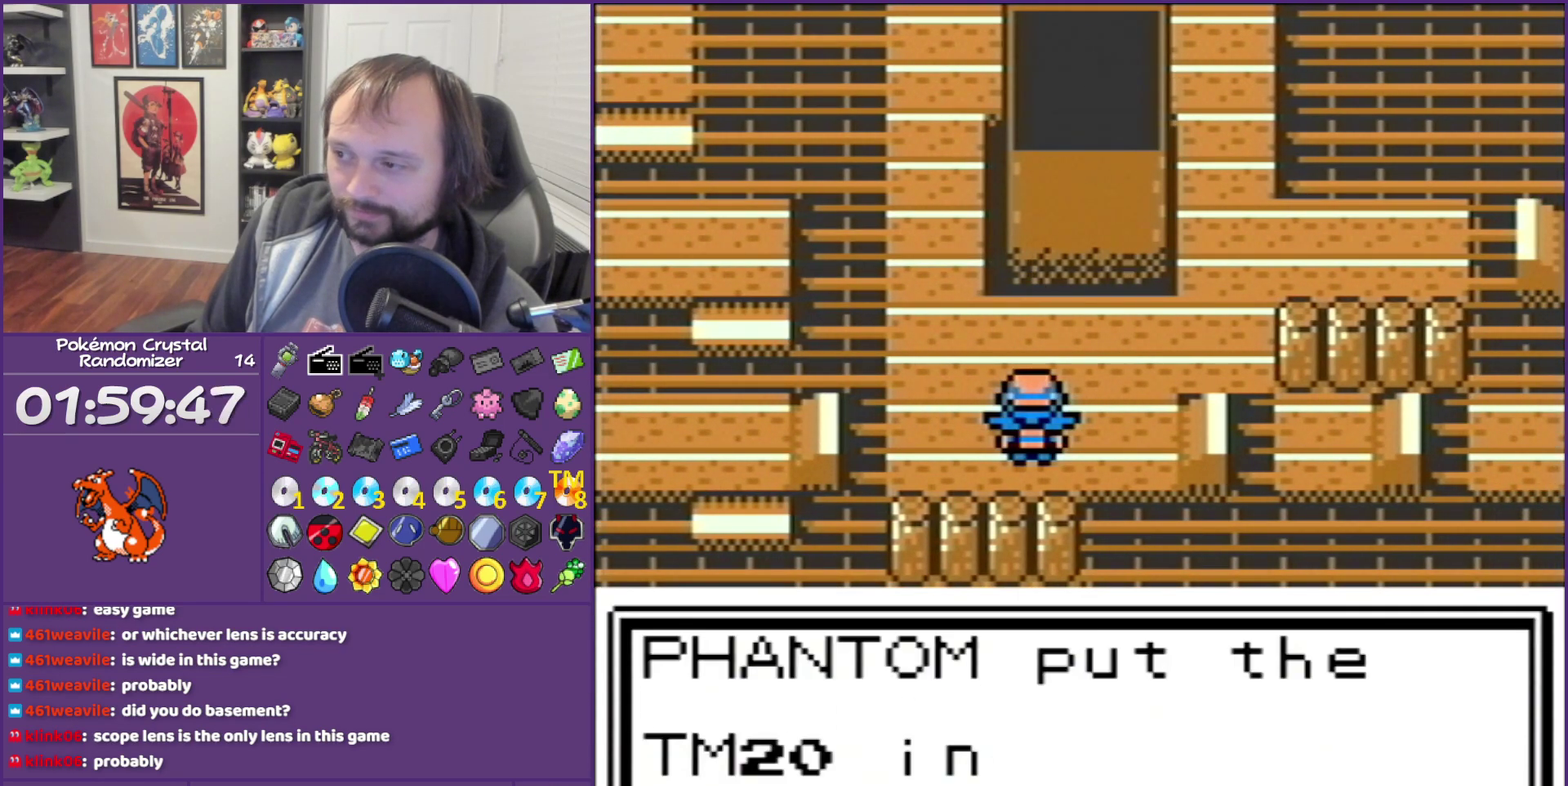
{"dt_ms": 500, "buttons": ["B", "DPAD_RIGHT"], "events": []}
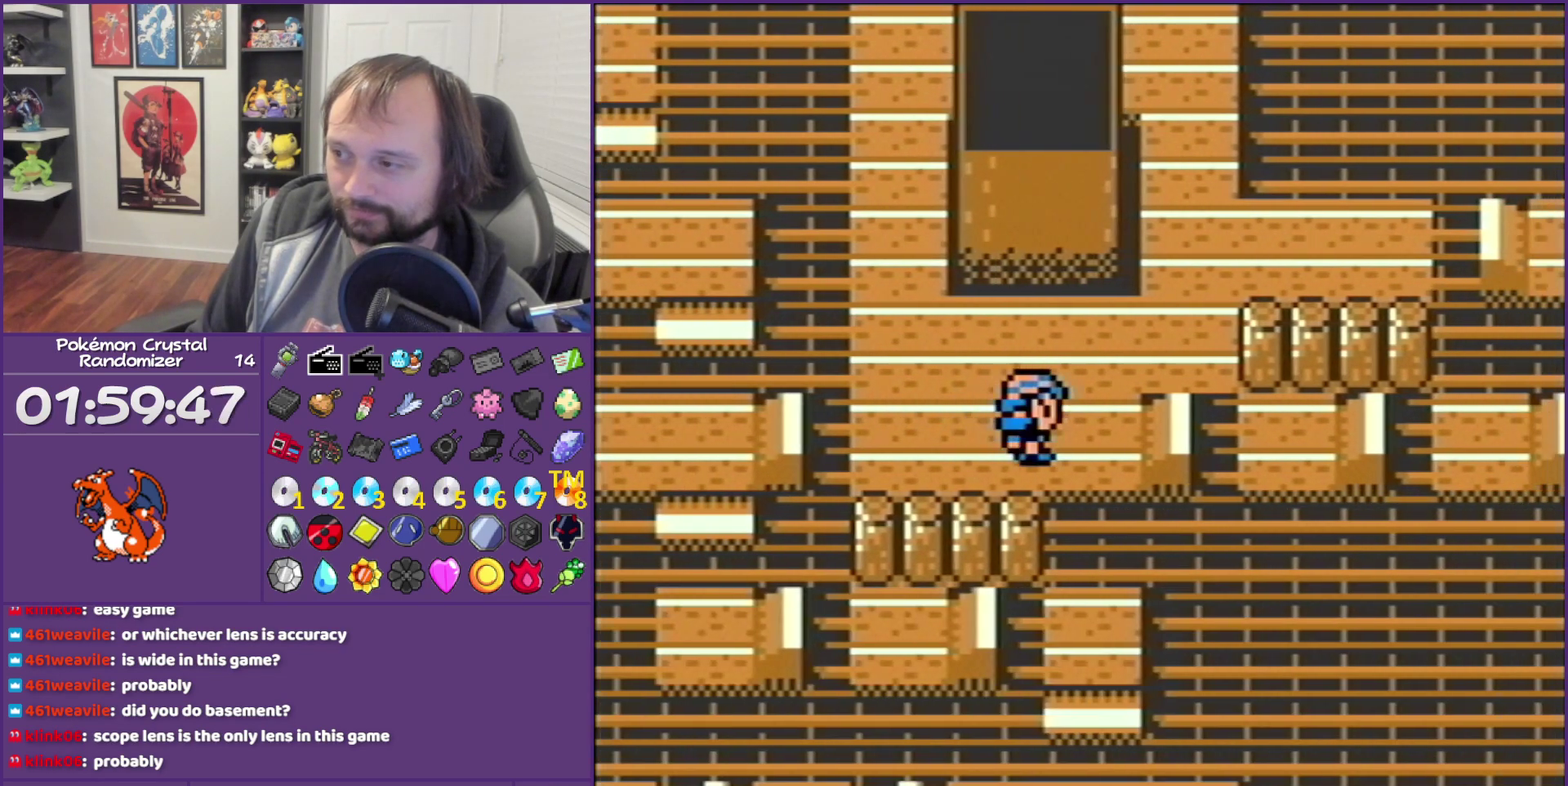
{"dt_ms": 500, "buttons": ["B", "DPAD_RIGHT"], "events": []}
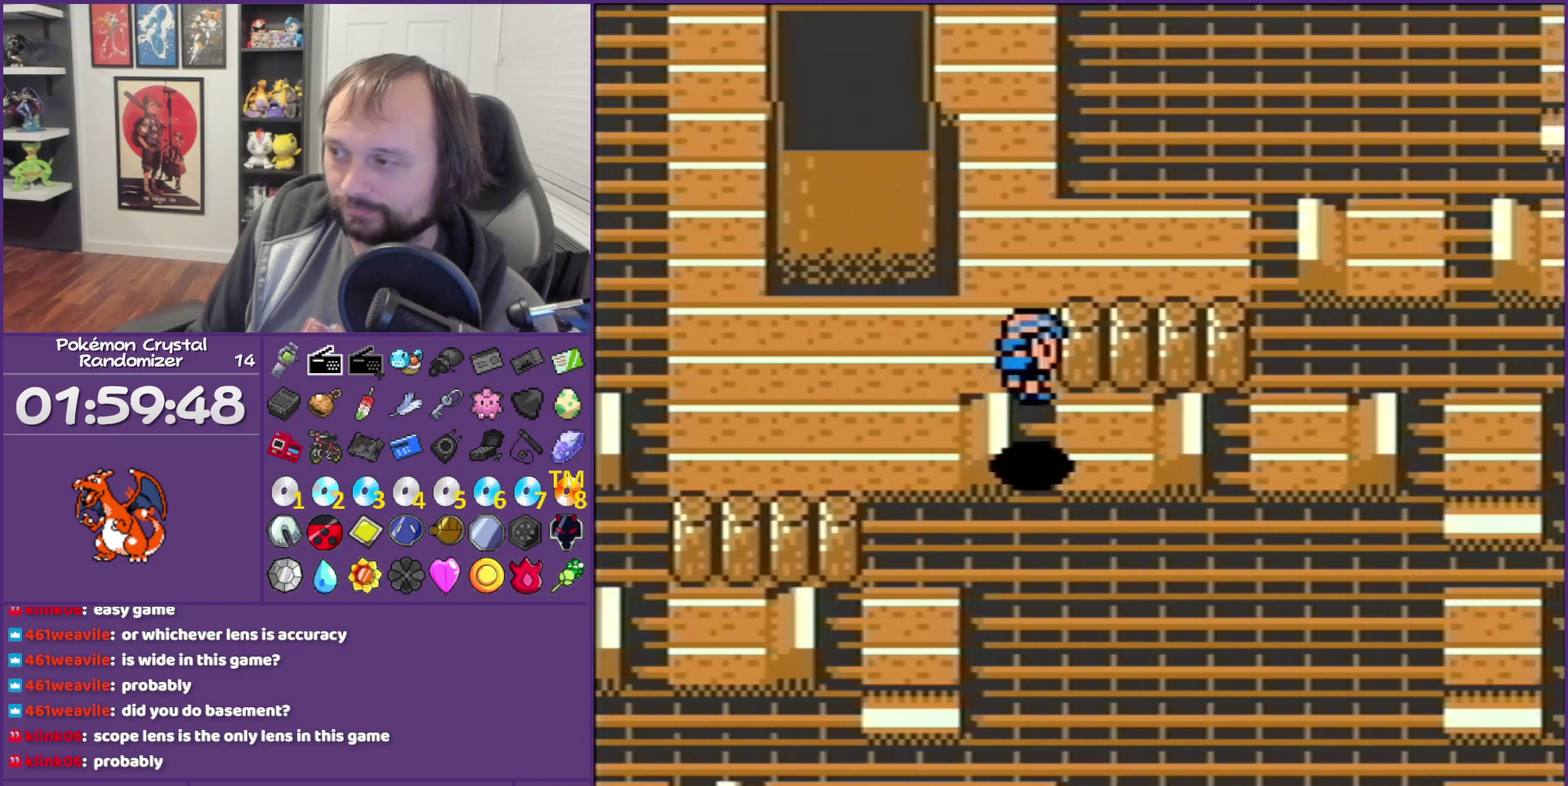
{"dt_ms": 500, "buttons": ["B", "DPAD_RIGHT"], "events": []}
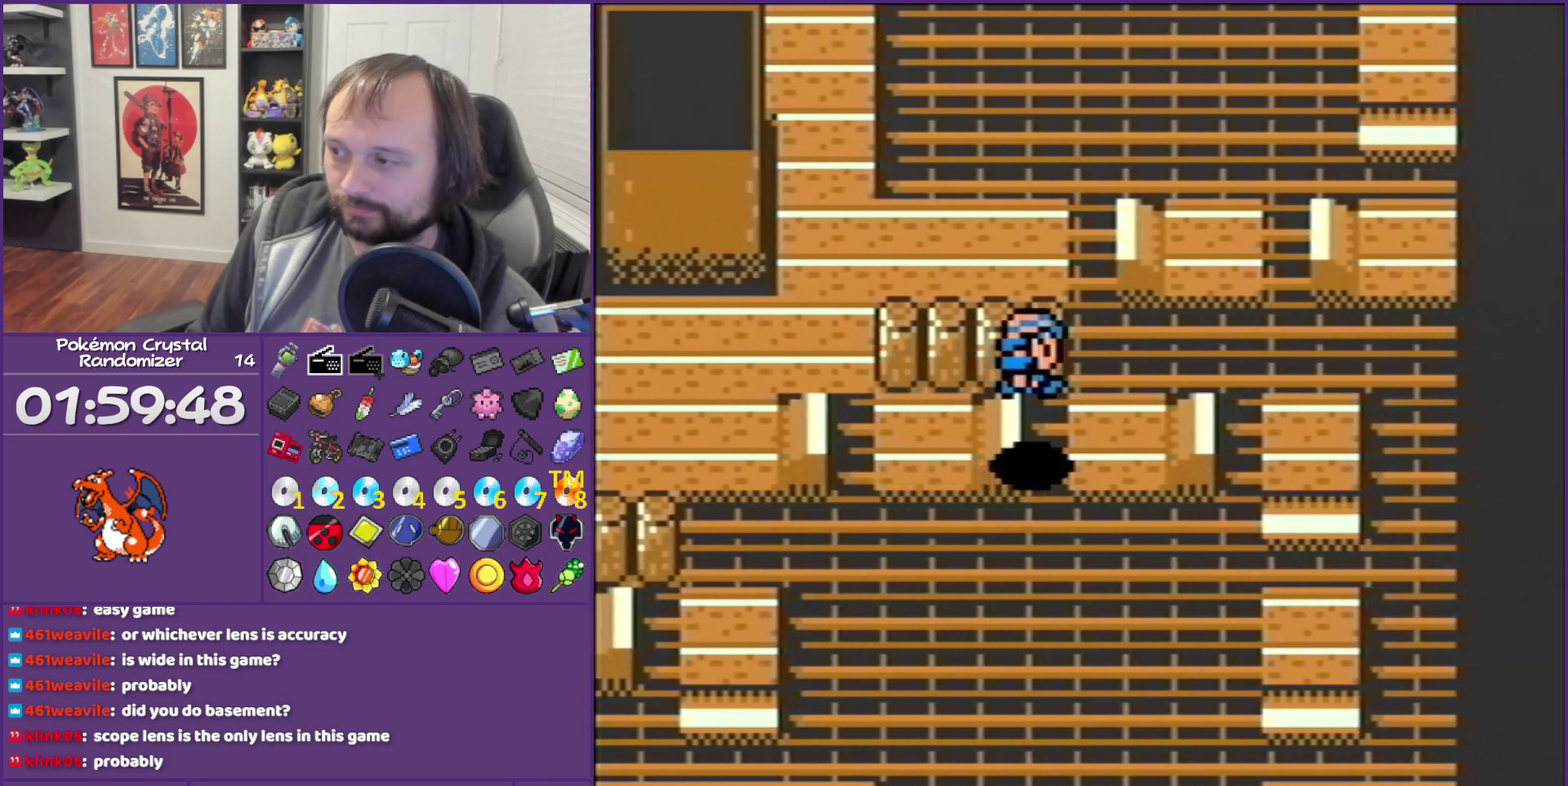
{"dt_ms": 500, "buttons": ["B", "DPAD_DOWN"], "events": [[467, "DPAD_DOWN", "down"], [467, "DPAD_RIGHT", "up"]]}
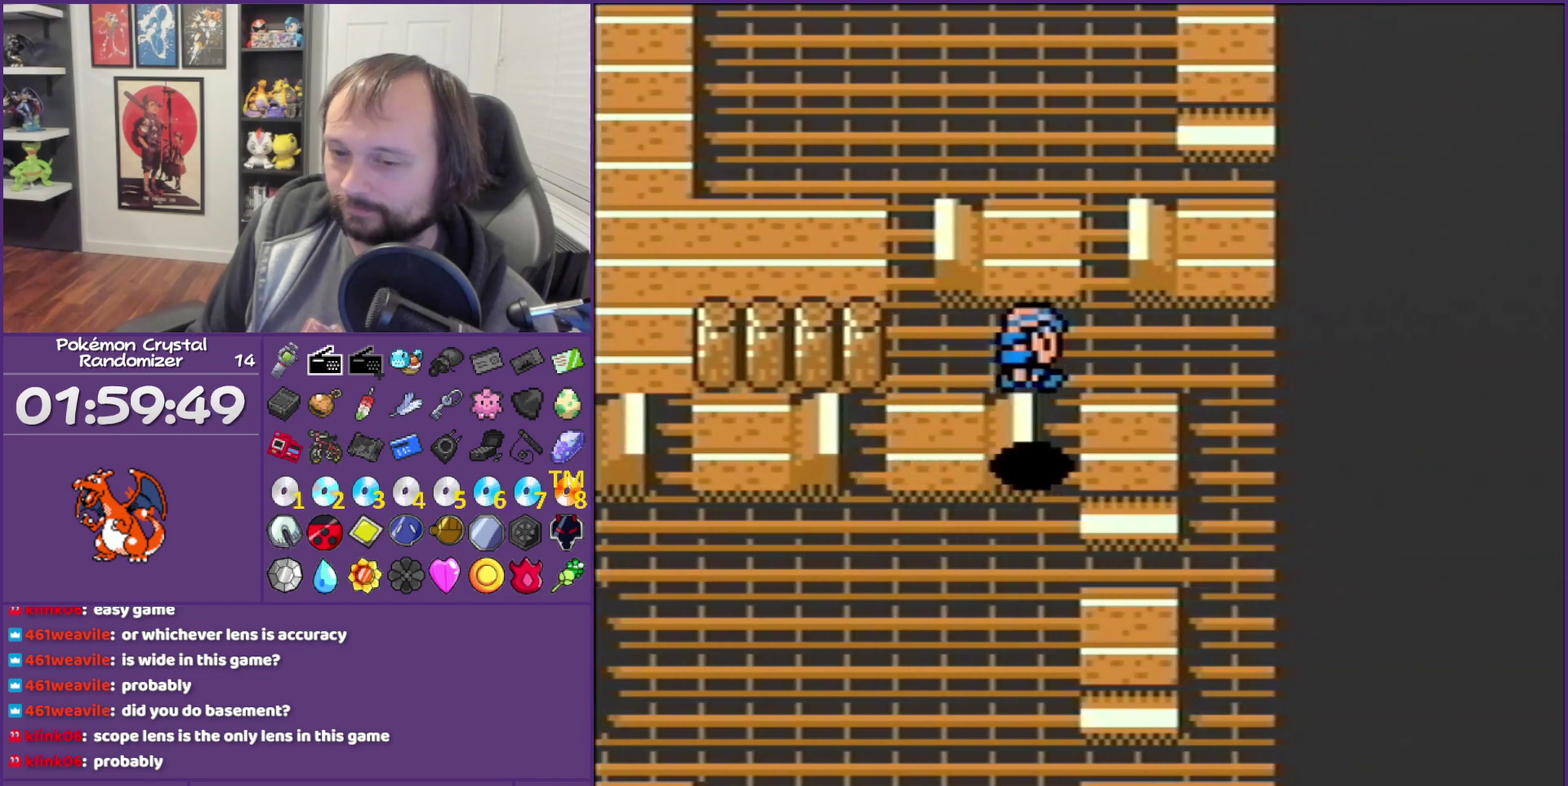
{"dt_ms": 500, "buttons": ["B", "DPAD_DOWN"], "events": []}
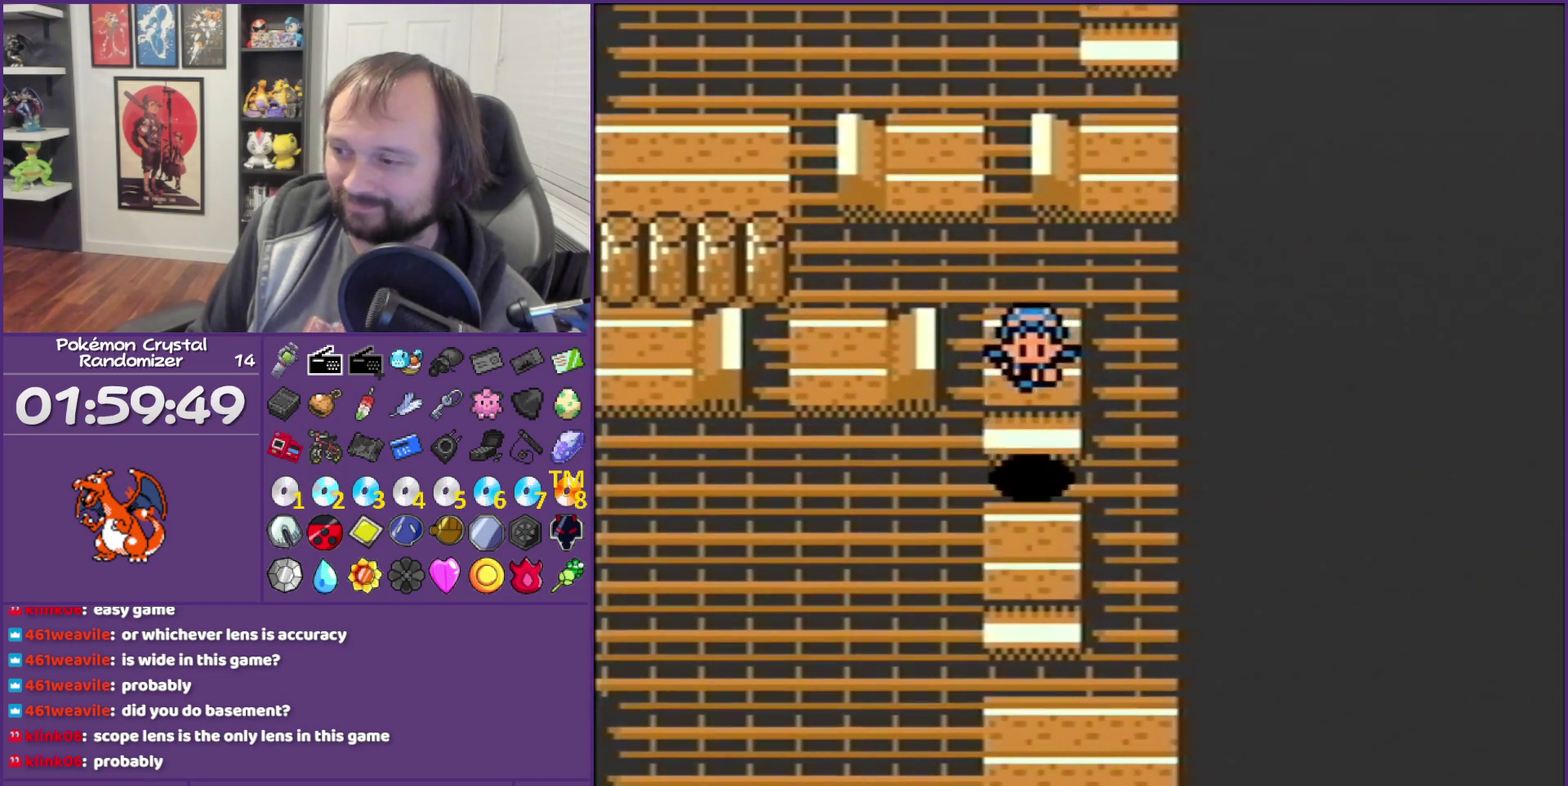
{"dt_ms": 500, "buttons": ["B", "DPAD_DOWN"], "events": []}
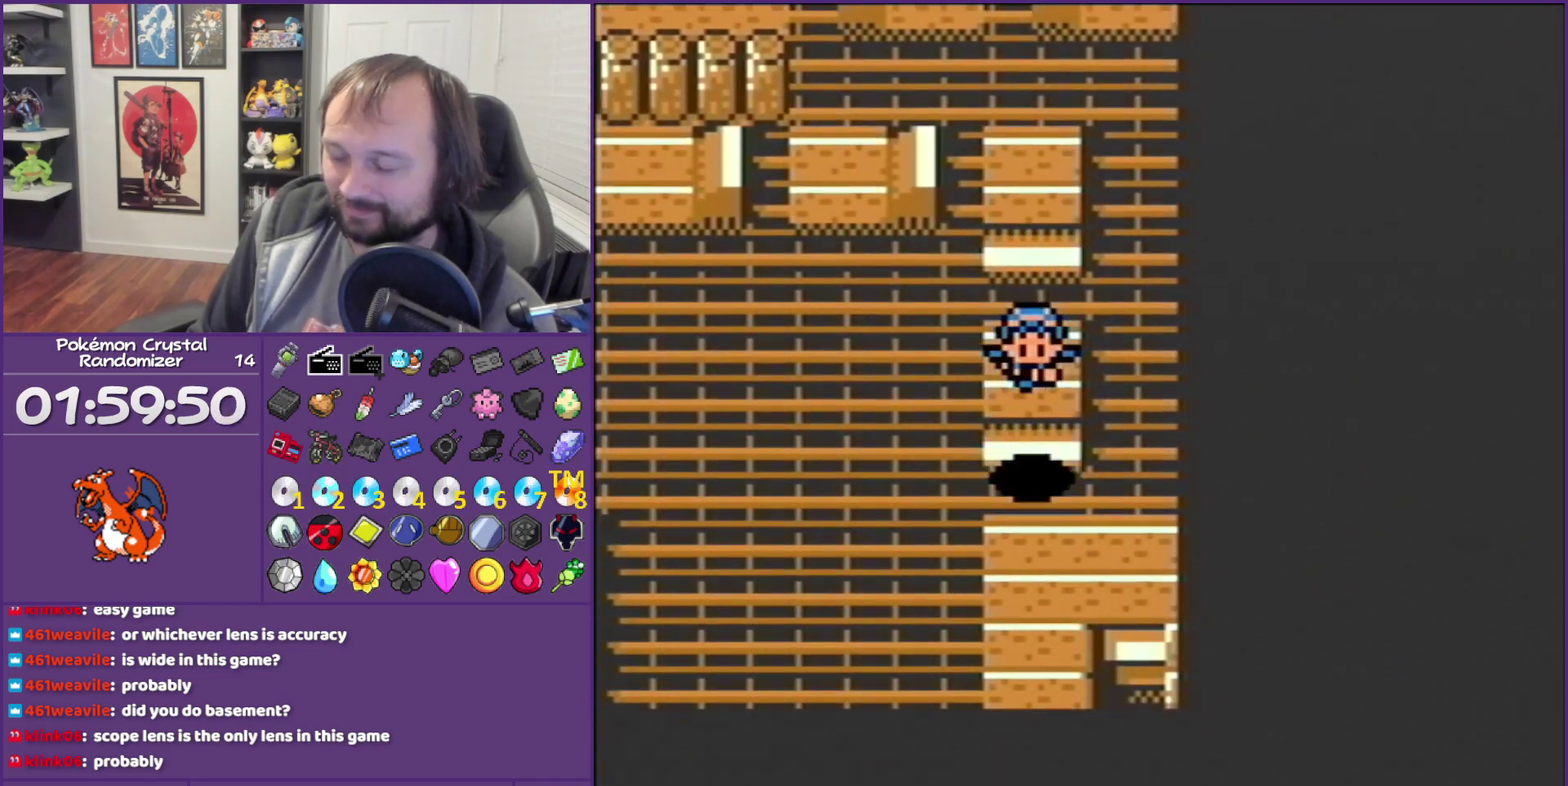
{"dt_ms": 500, "buttons": ["B", "DPAD_RIGHT"], "events": [[400, "DPAD_DOWN", "up"], [400, "DPAD_RIGHT", "down"]]}
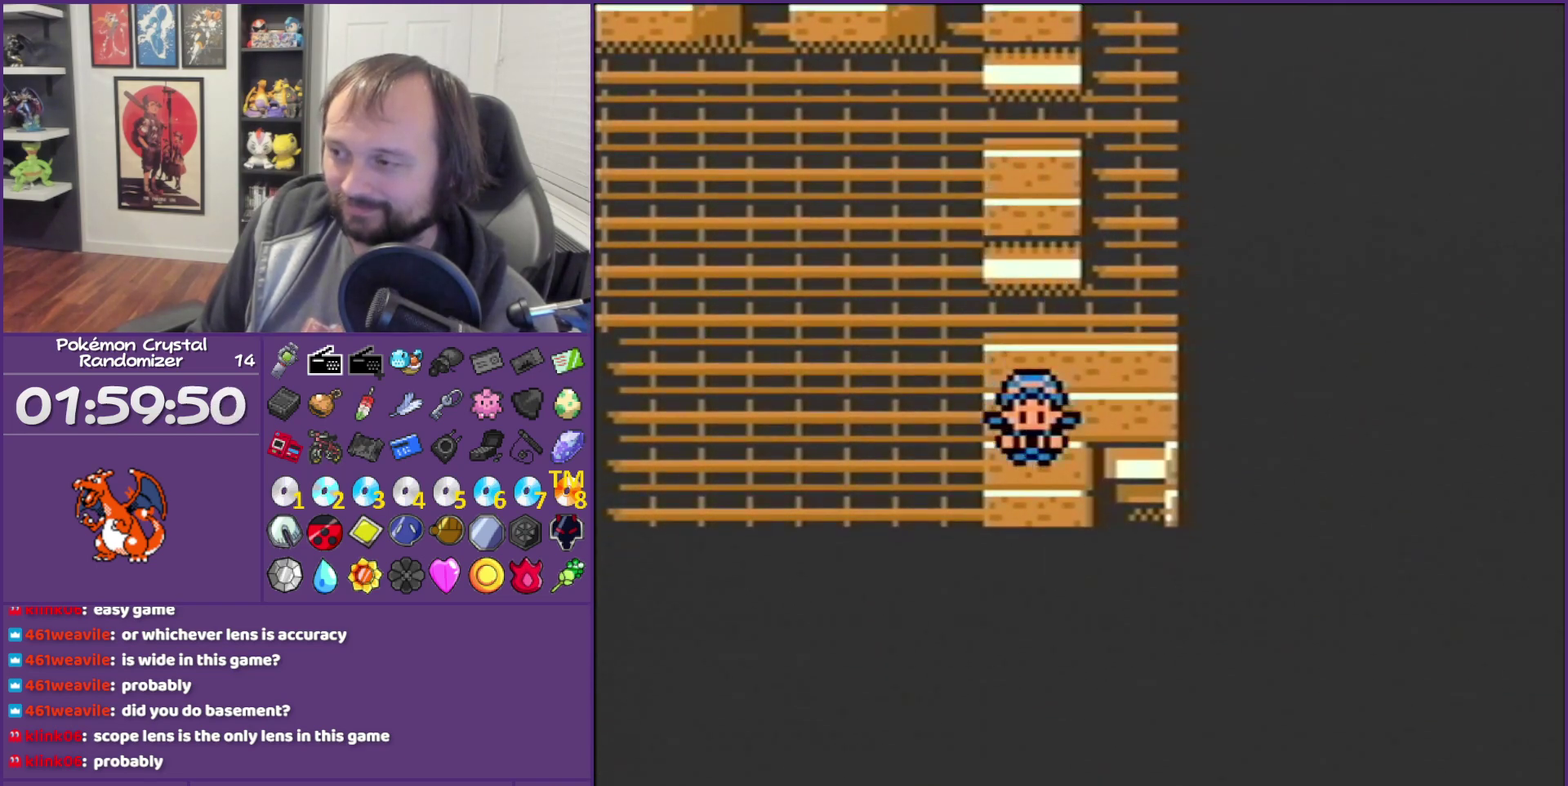
{"dt_ms": 500, "buttons": ["B"], "events": [[317, "DPAD_RIGHT", "up"]]}
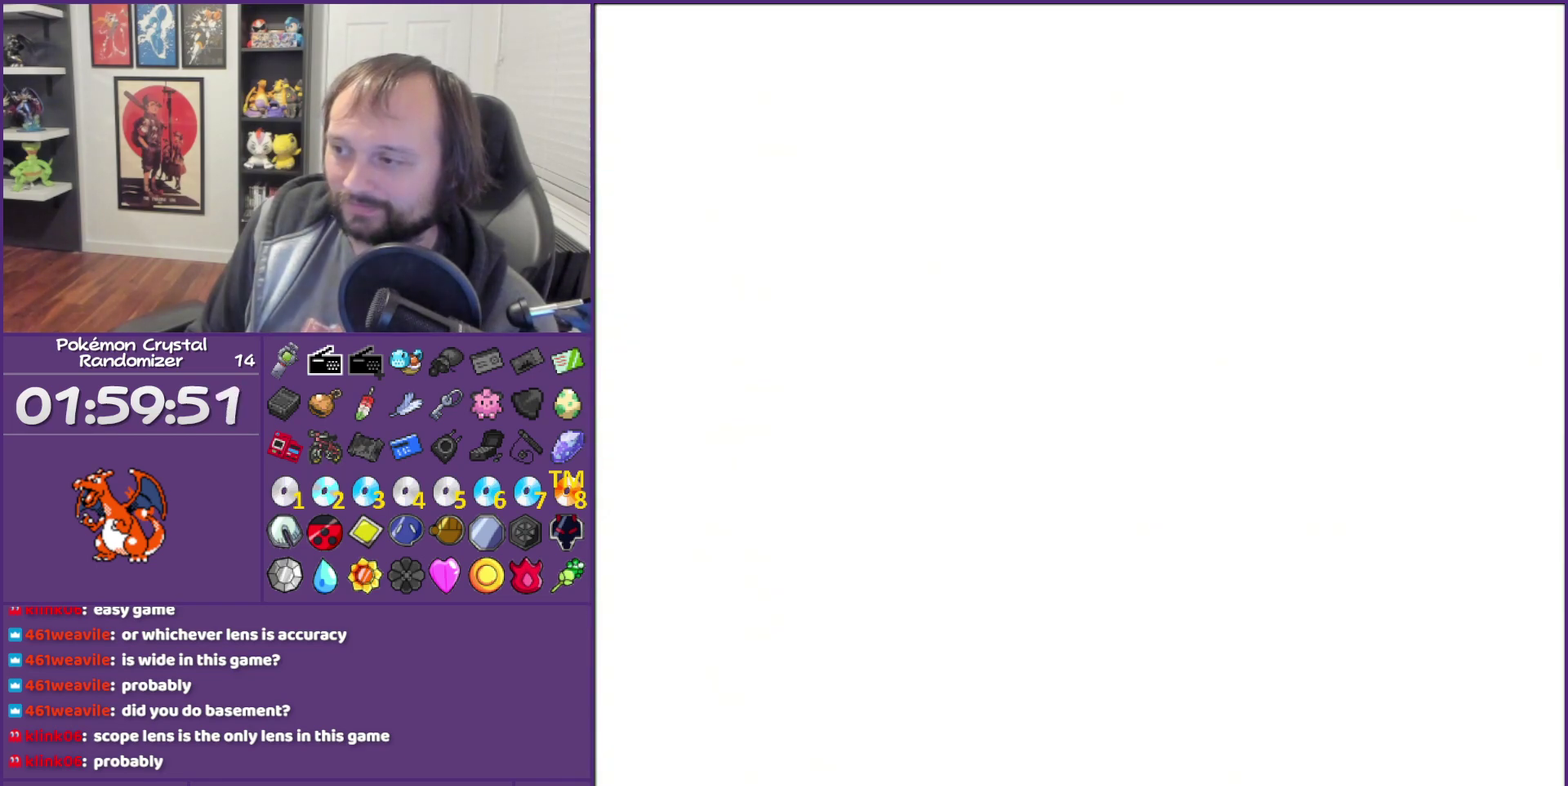
{"dt_ms": 500, "buttons": ["B", "DPAD_LEFT"], "events": [[500, "DPAD_LEFT", "down"]]}
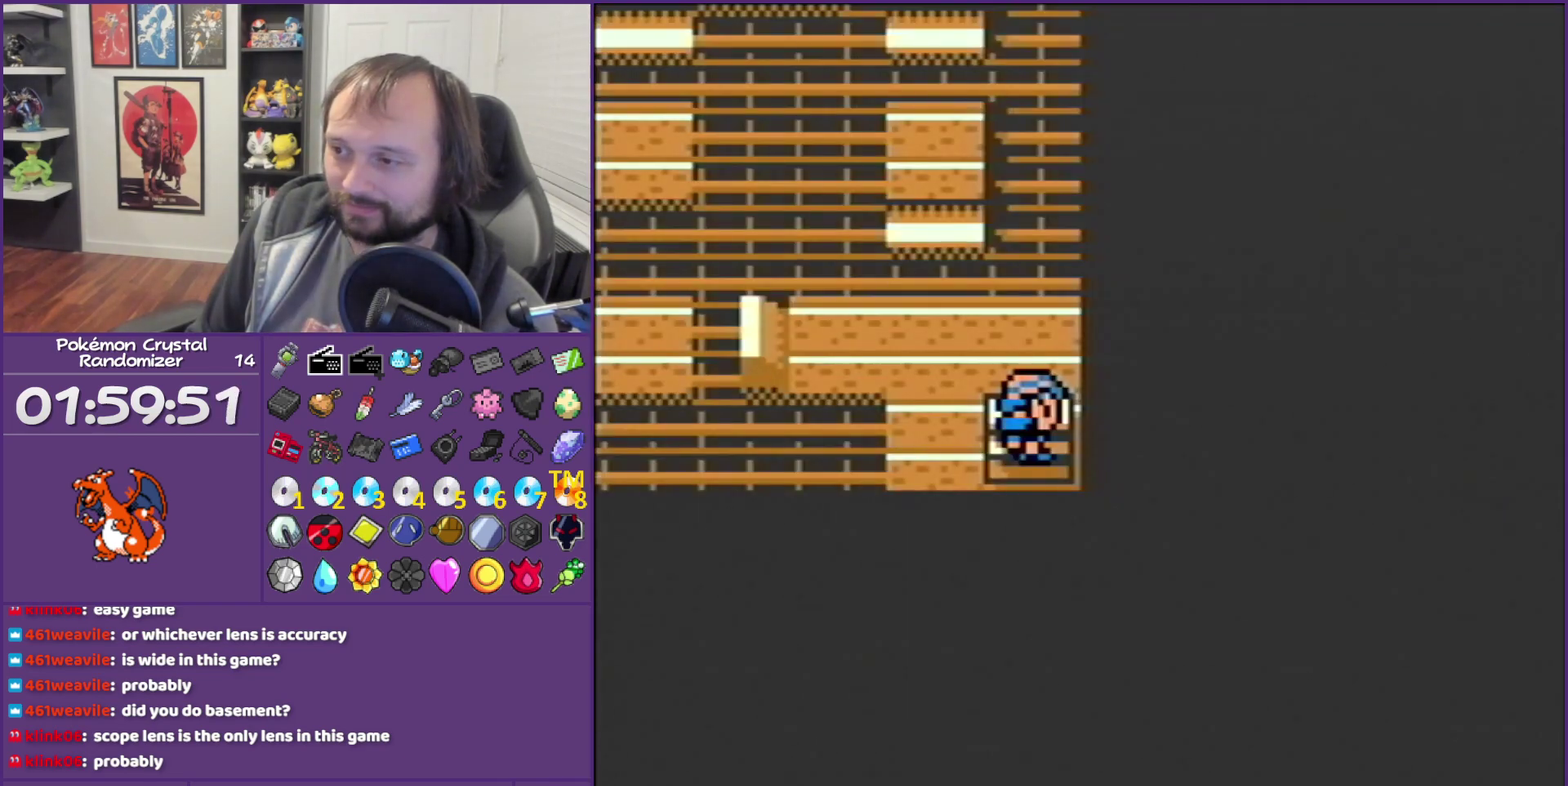
{"dt_ms": 500, "buttons": ["B", "DPAD_LEFT"], "events": [[317, "DPAD_LEFT", "up"], [317, "DPAD_UP", "down"], [400, "DPAD_LEFT", "down"], [467, "DPAD_UP", "up"]]}
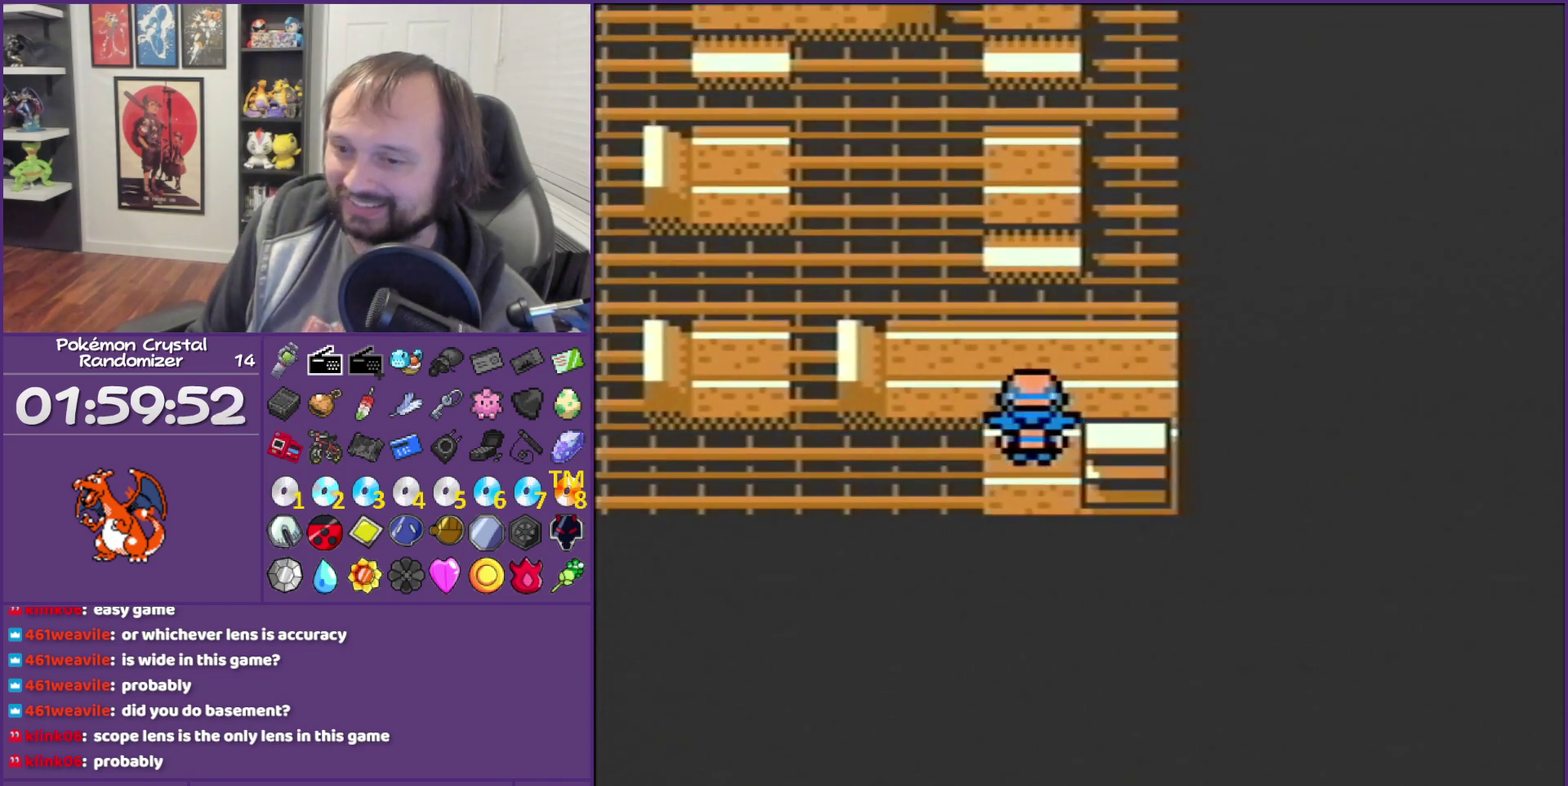
{"dt_ms": 500, "buttons": ["B", "DPAD_LEFT"], "events": []}
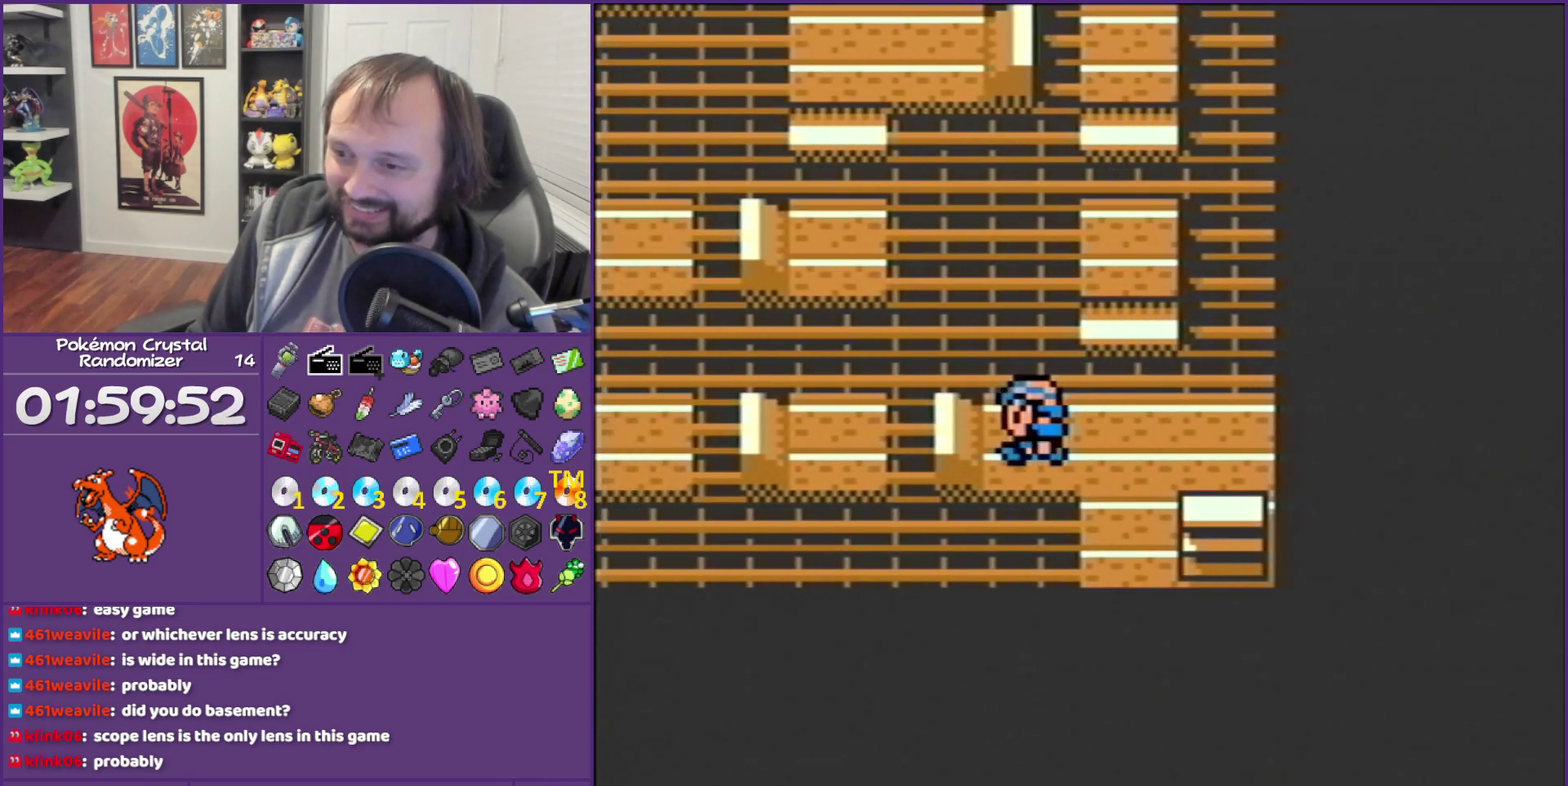
{"dt_ms": 500, "buttons": ["B", "DPAD_LEFT"], "events": []}
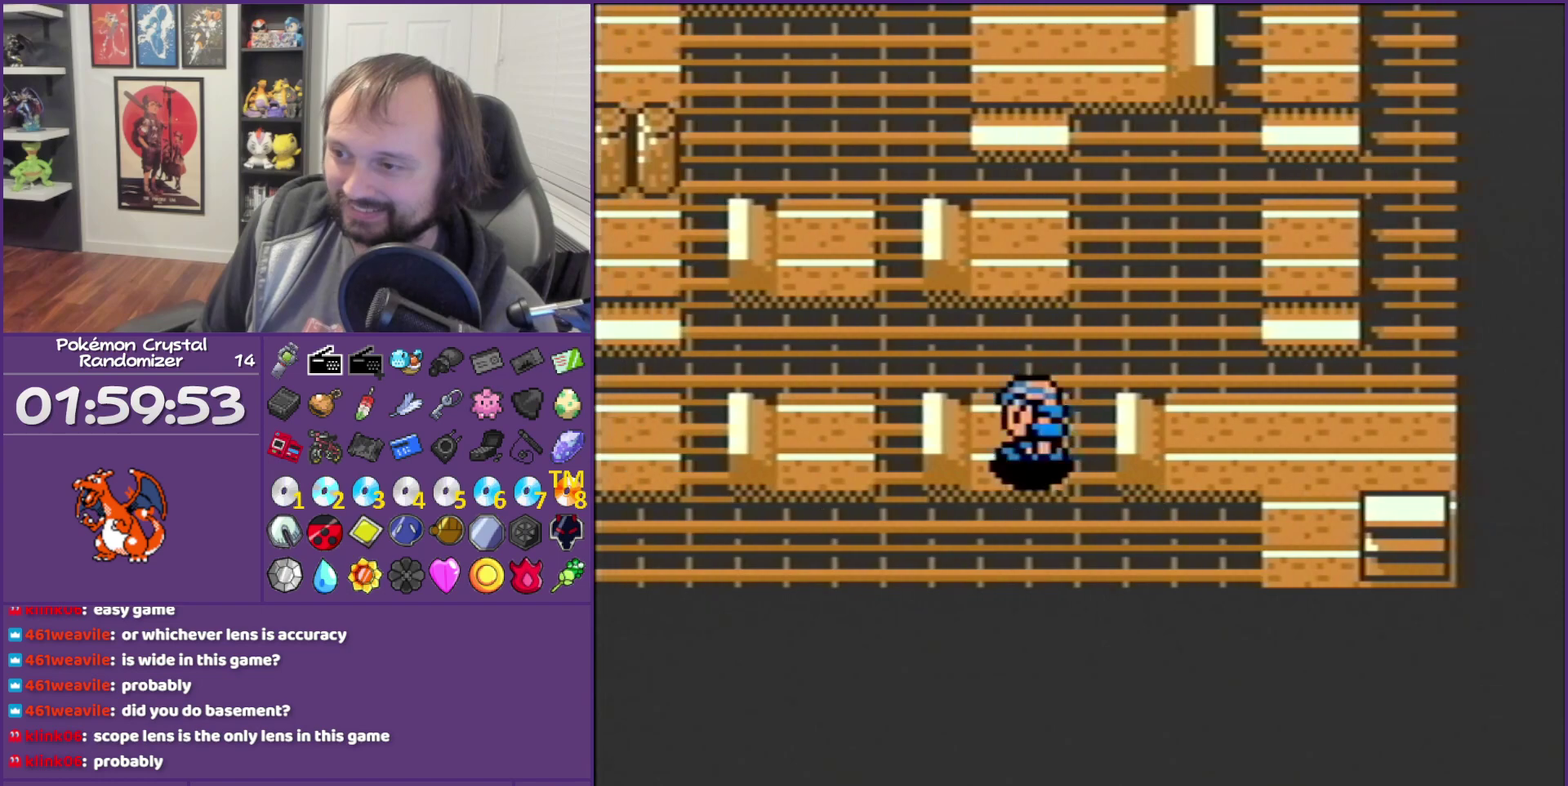
{"dt_ms": 500, "buttons": ["B", "DPAD_LEFT"], "events": []}
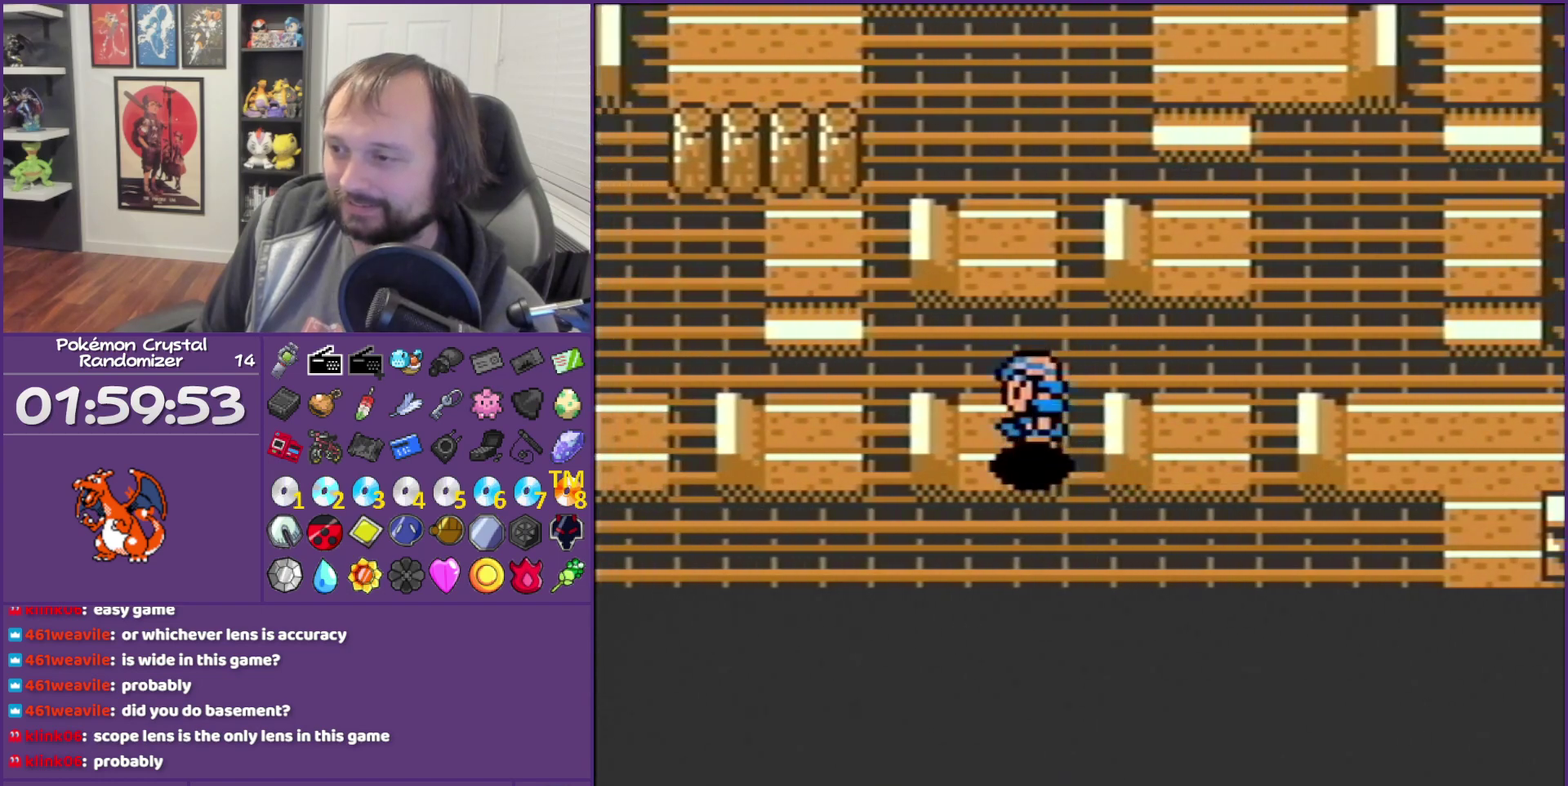
{"dt_ms": 500, "buttons": ["B", "DPAD_LEFT"], "events": []}
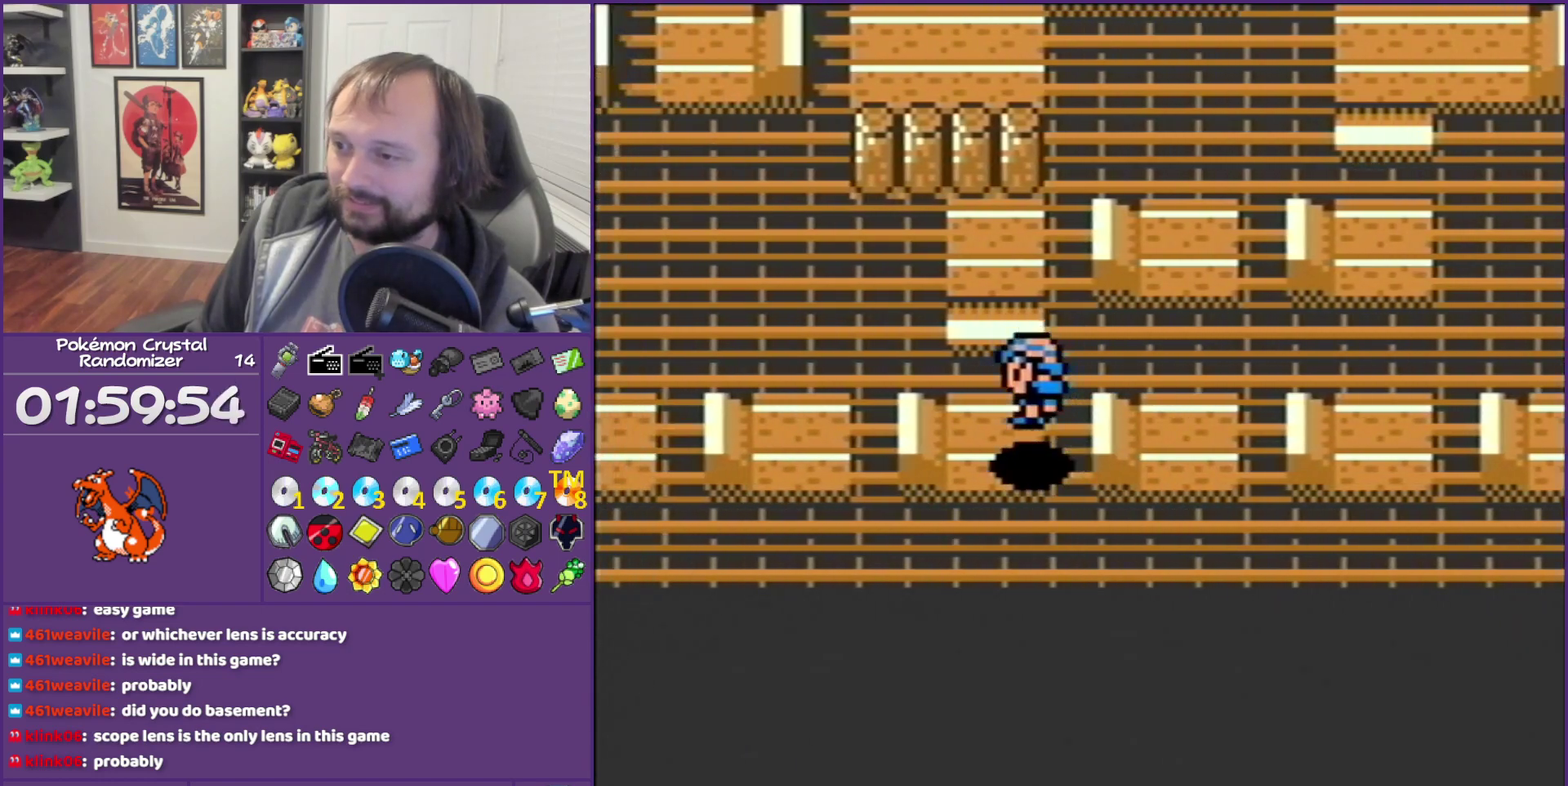
{"dt_ms": 500, "buttons": ["B", "DPAD_LEFT"], "events": []}
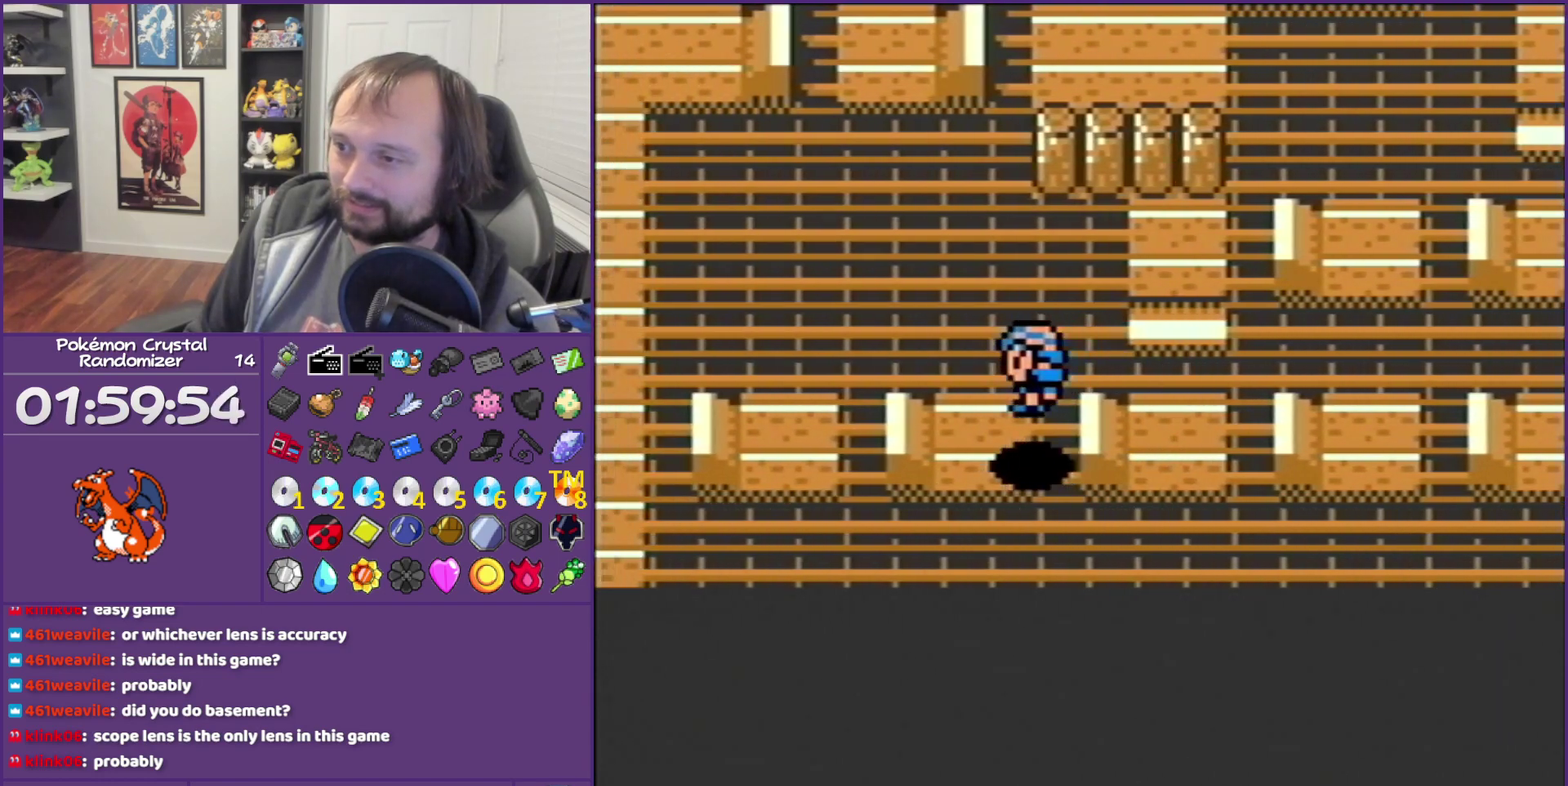
{"dt_ms": 500, "buttons": ["B", "DPAD_LEFT"], "events": []}
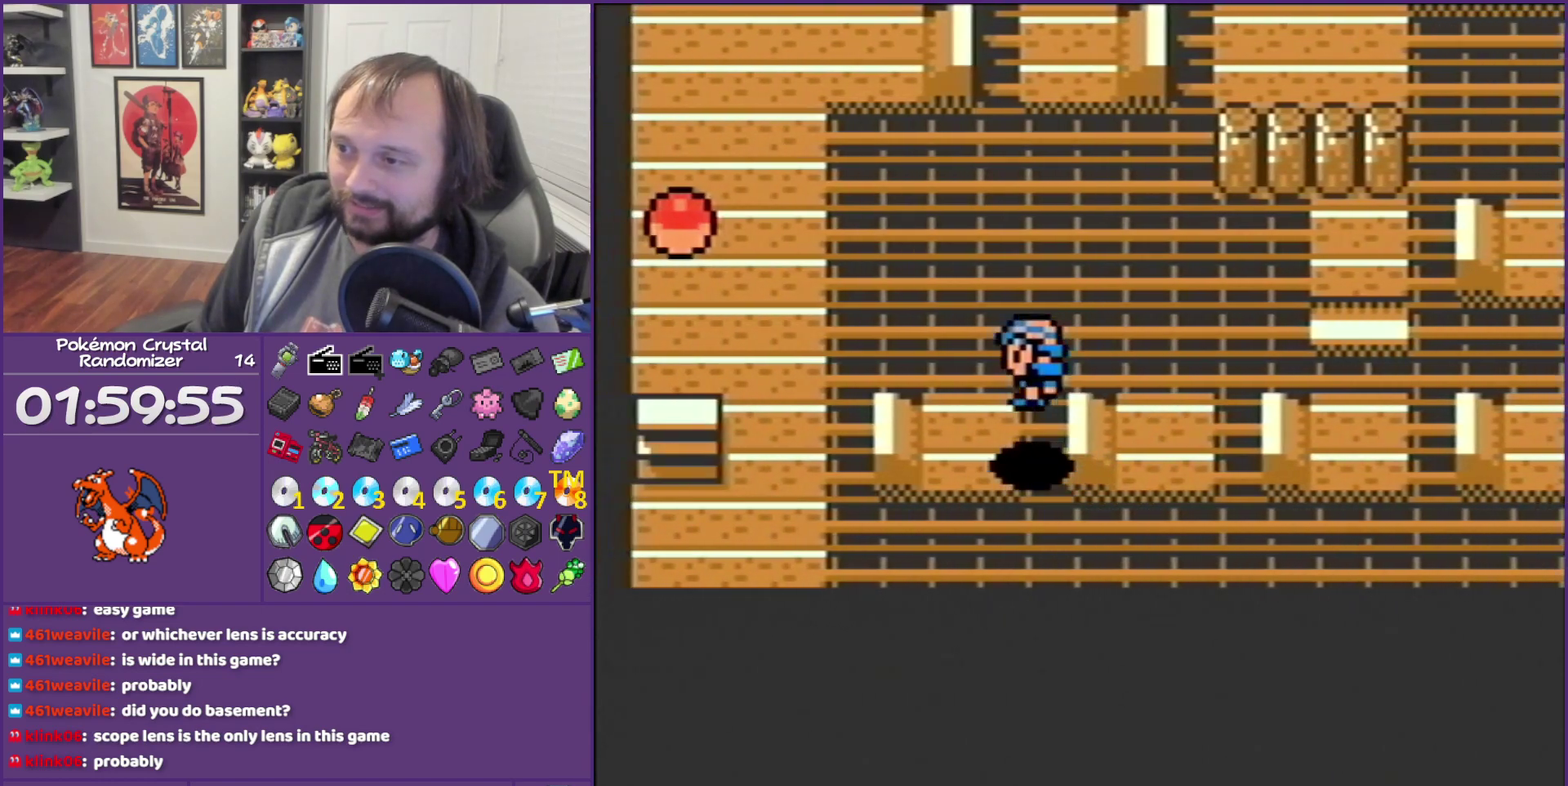
{"dt_ms": 500, "buttons": ["B", "DPAD_UP"], "events": [[300, "DPAD_LEFT", "up"], [300, "DPAD_UP", "down"]]}
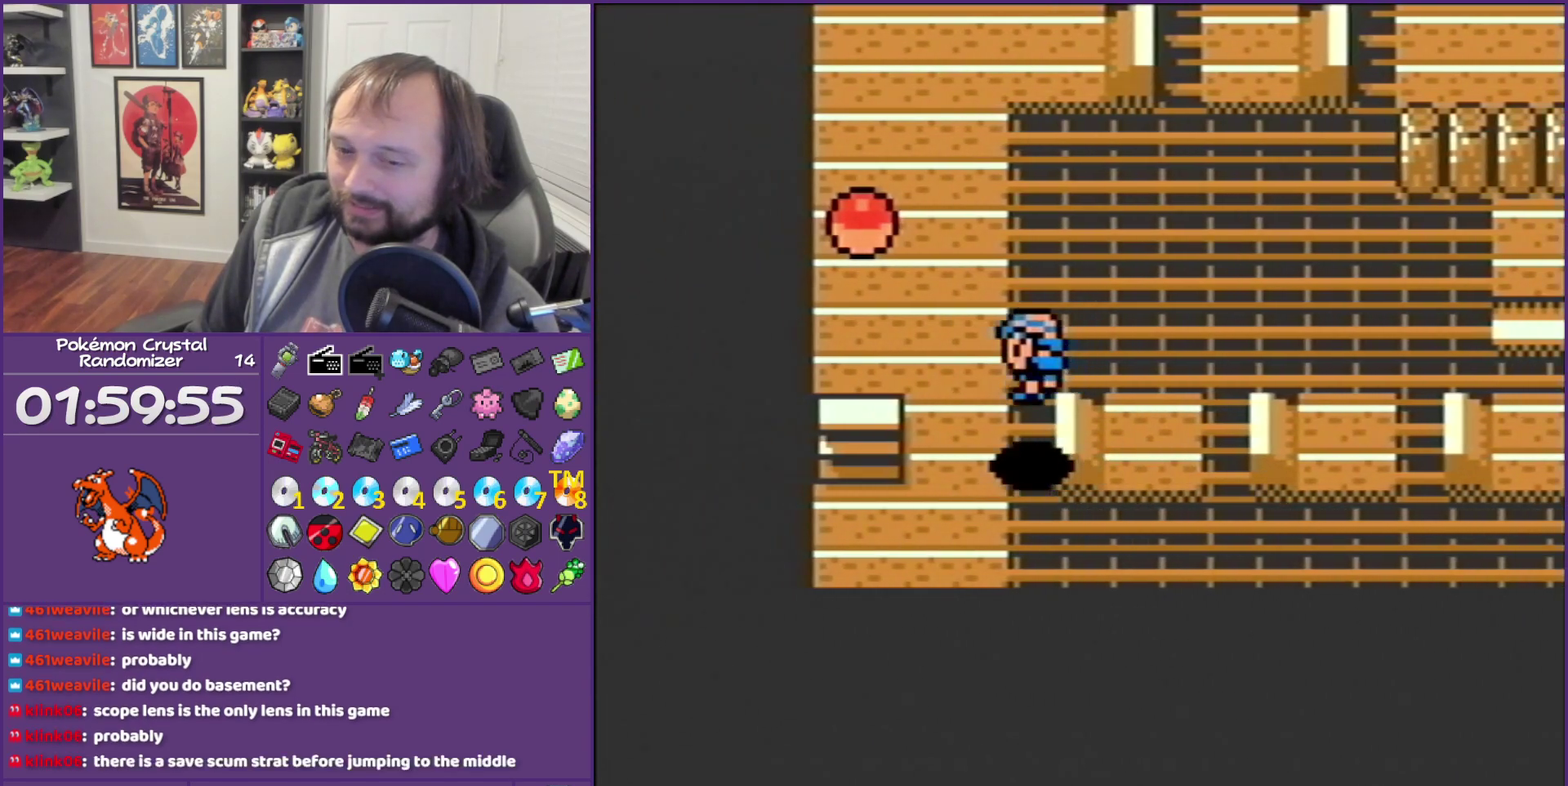
{"dt_ms": 500, "buttons": ["B", "DPAD_UP"], "events": []}
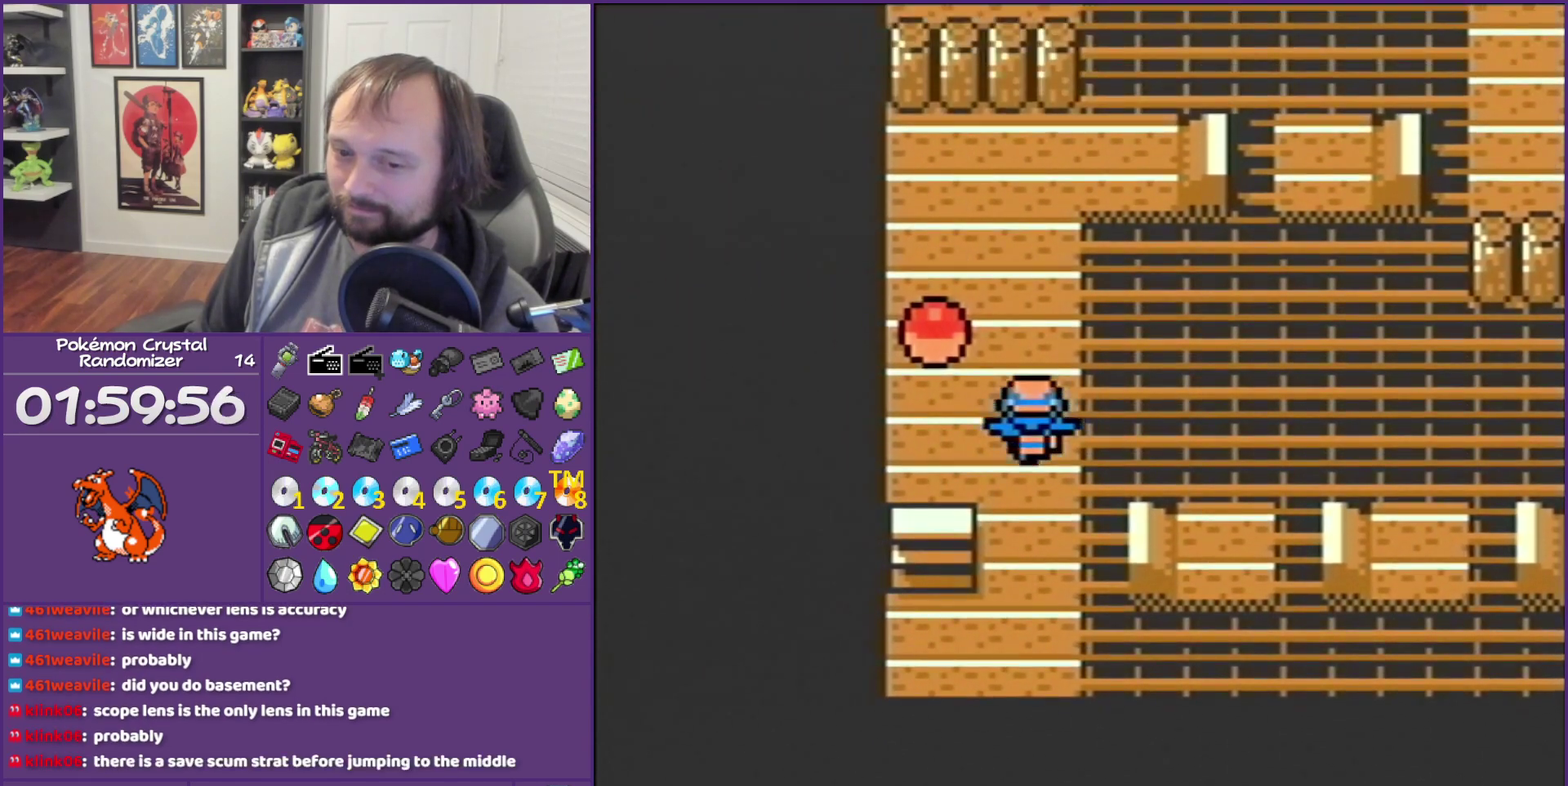
{"dt_ms": 500, "buttons": ["B", "DPAD_UP"], "events": []}
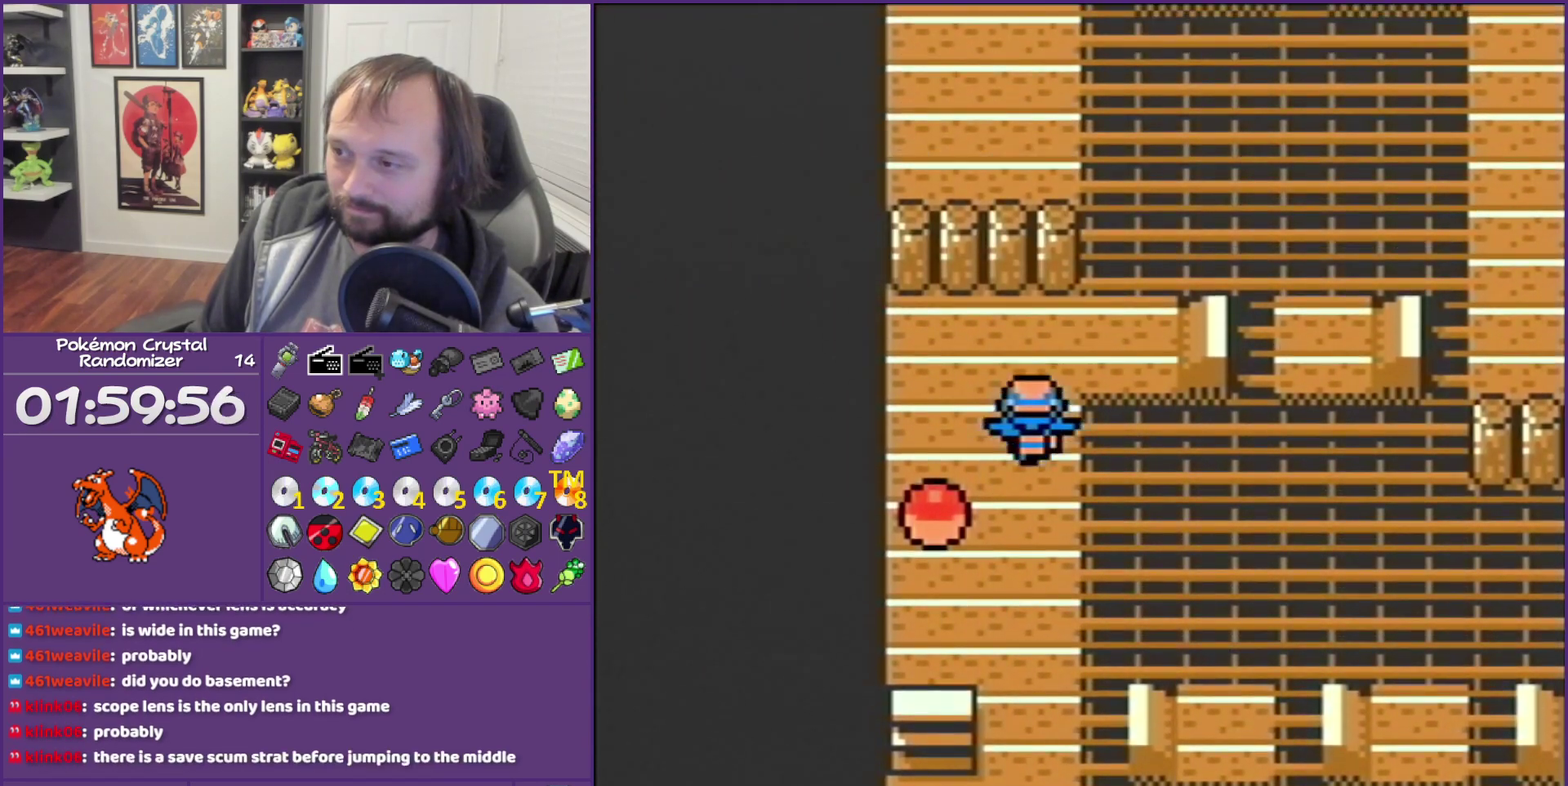
{"dt_ms": 500, "buttons": ["B", "DPAD_RIGHT"], "events": [[100, "DPAD_RIGHT", "down"], [100, "DPAD_UP", "up"]]}
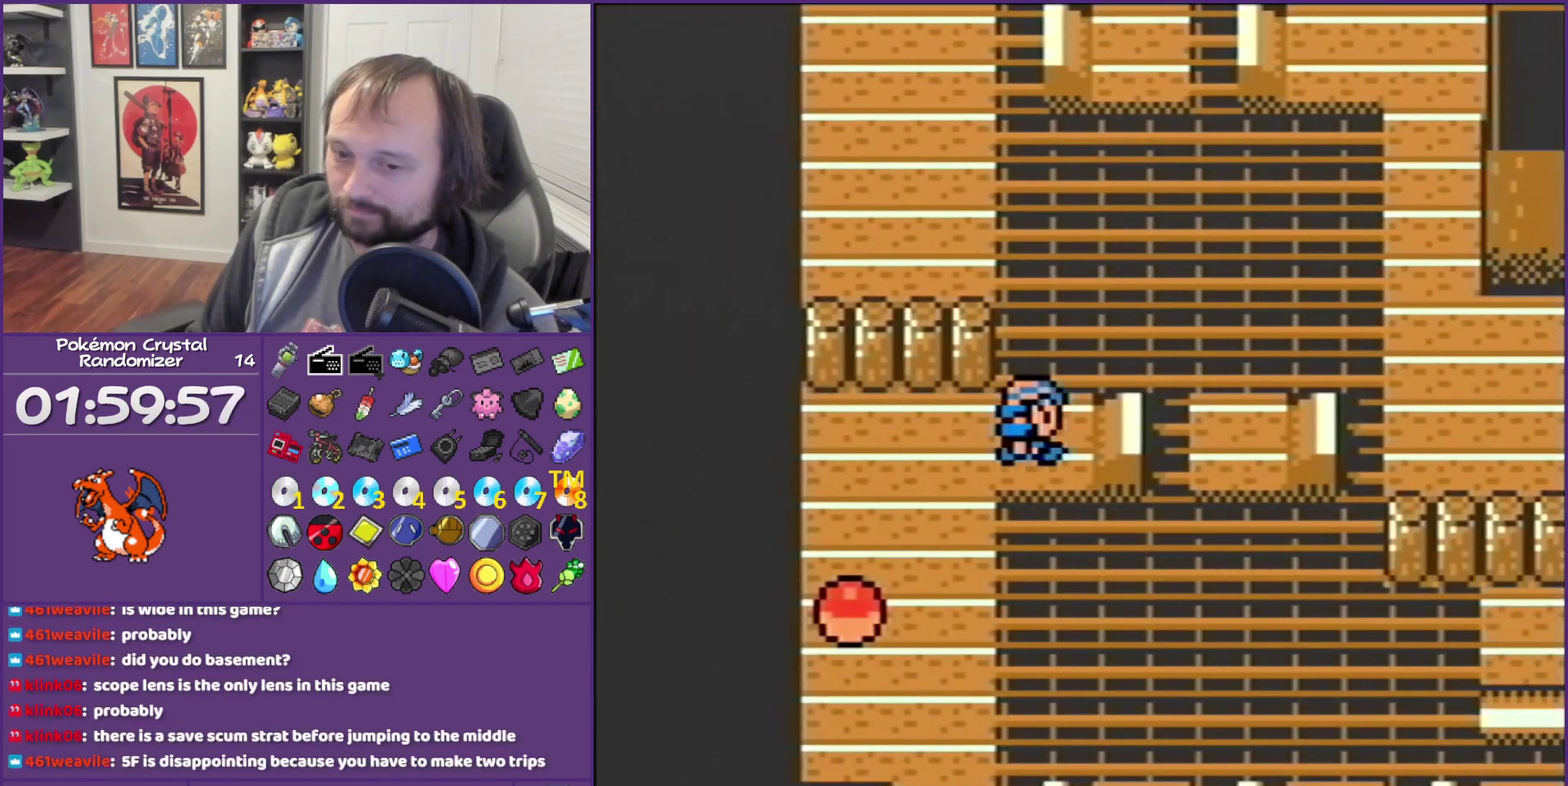
{"dt_ms": 1000, "buttons": ["B", "DPAD_UP"], "events": [[667, "DPAD_RIGHT", "up"], [667, "DPAD_UP", "down"]]}
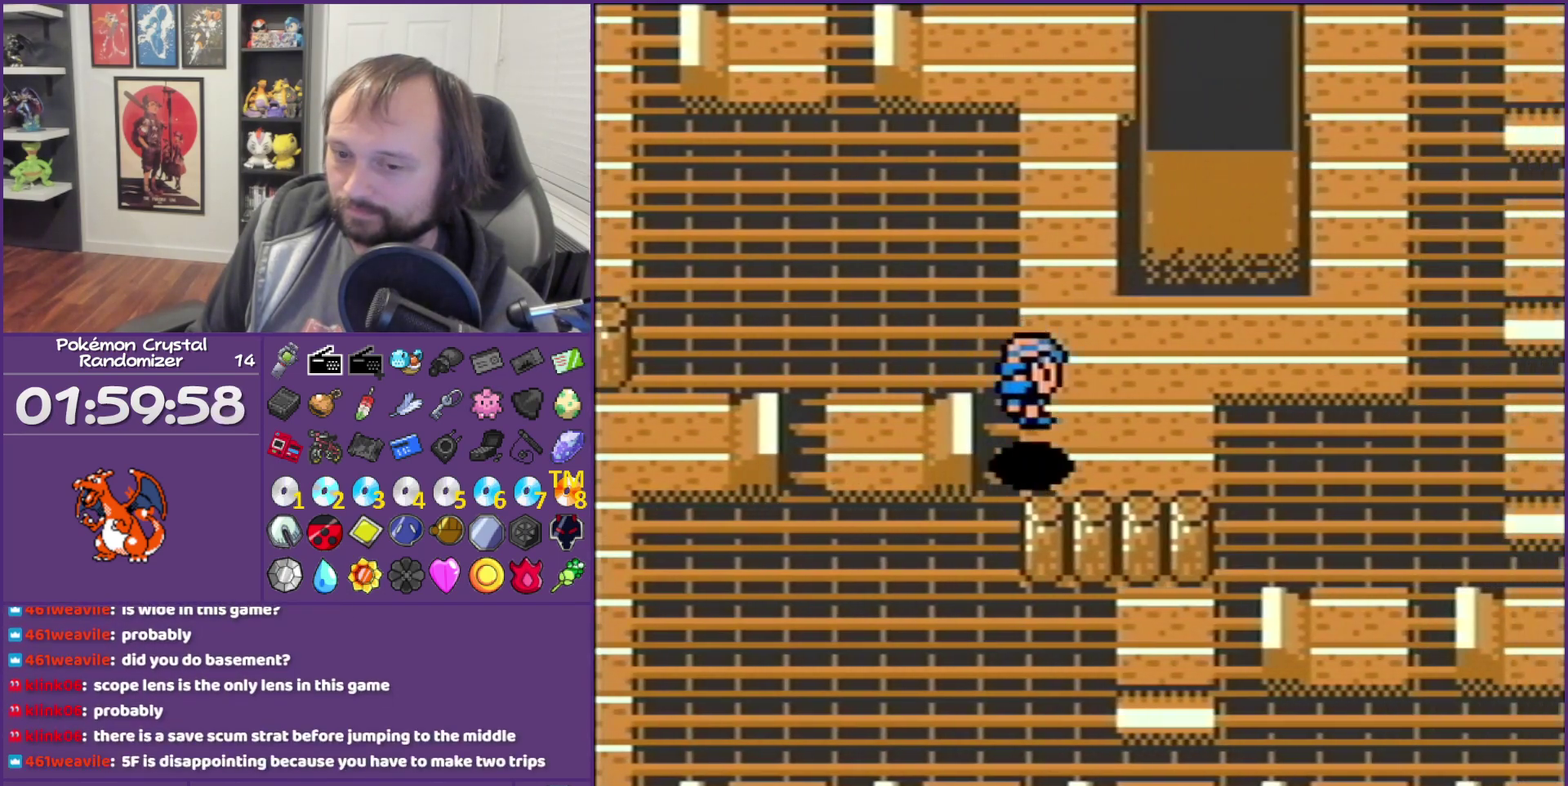
{"dt_ms": 500, "buttons": ["B", "DPAD_UP"], "events": []}
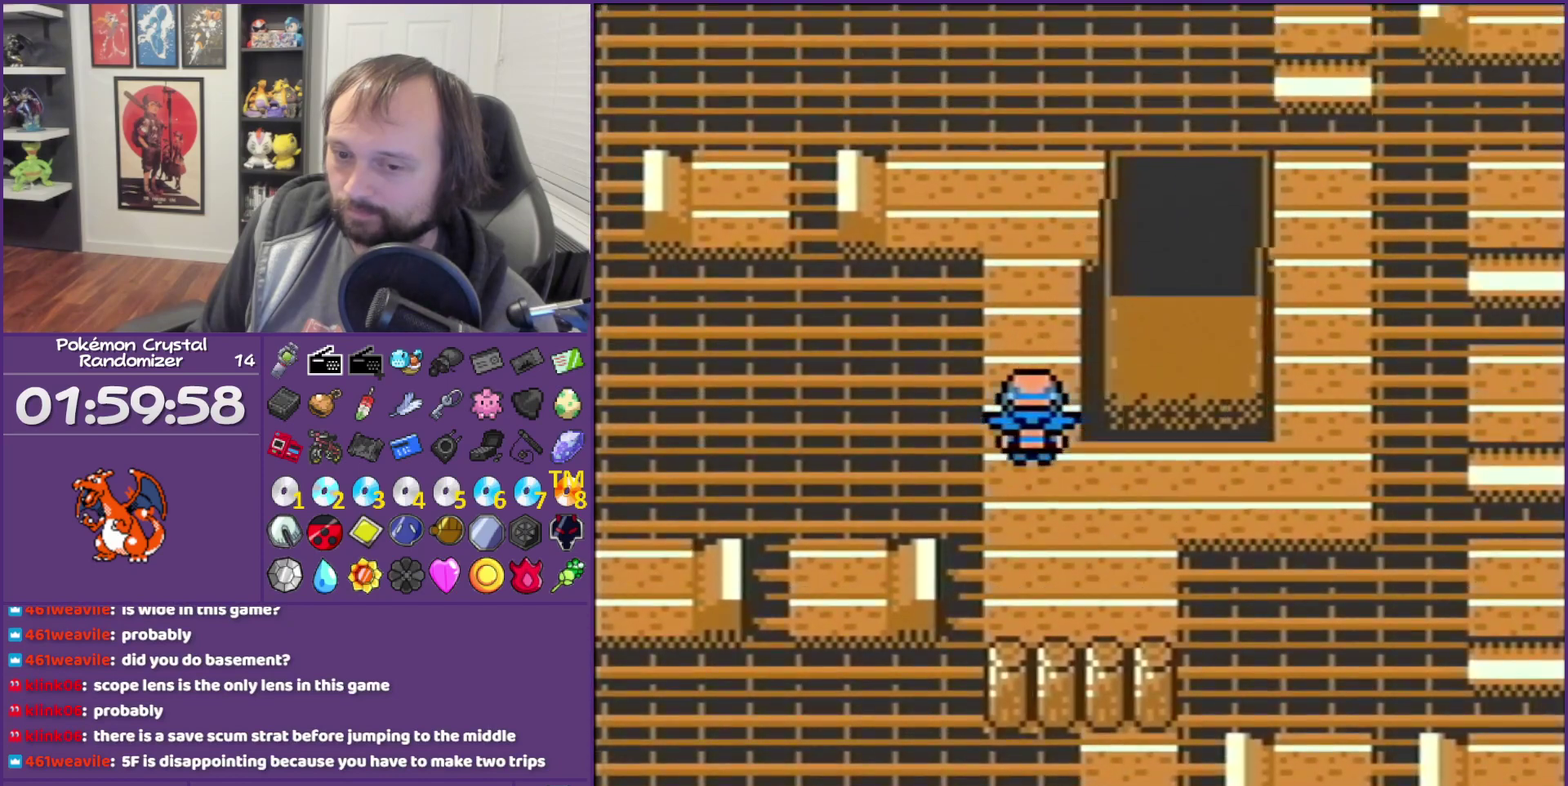
{"dt_ms": 500, "buttons": ["B", "DPAD_UP"], "events": []}
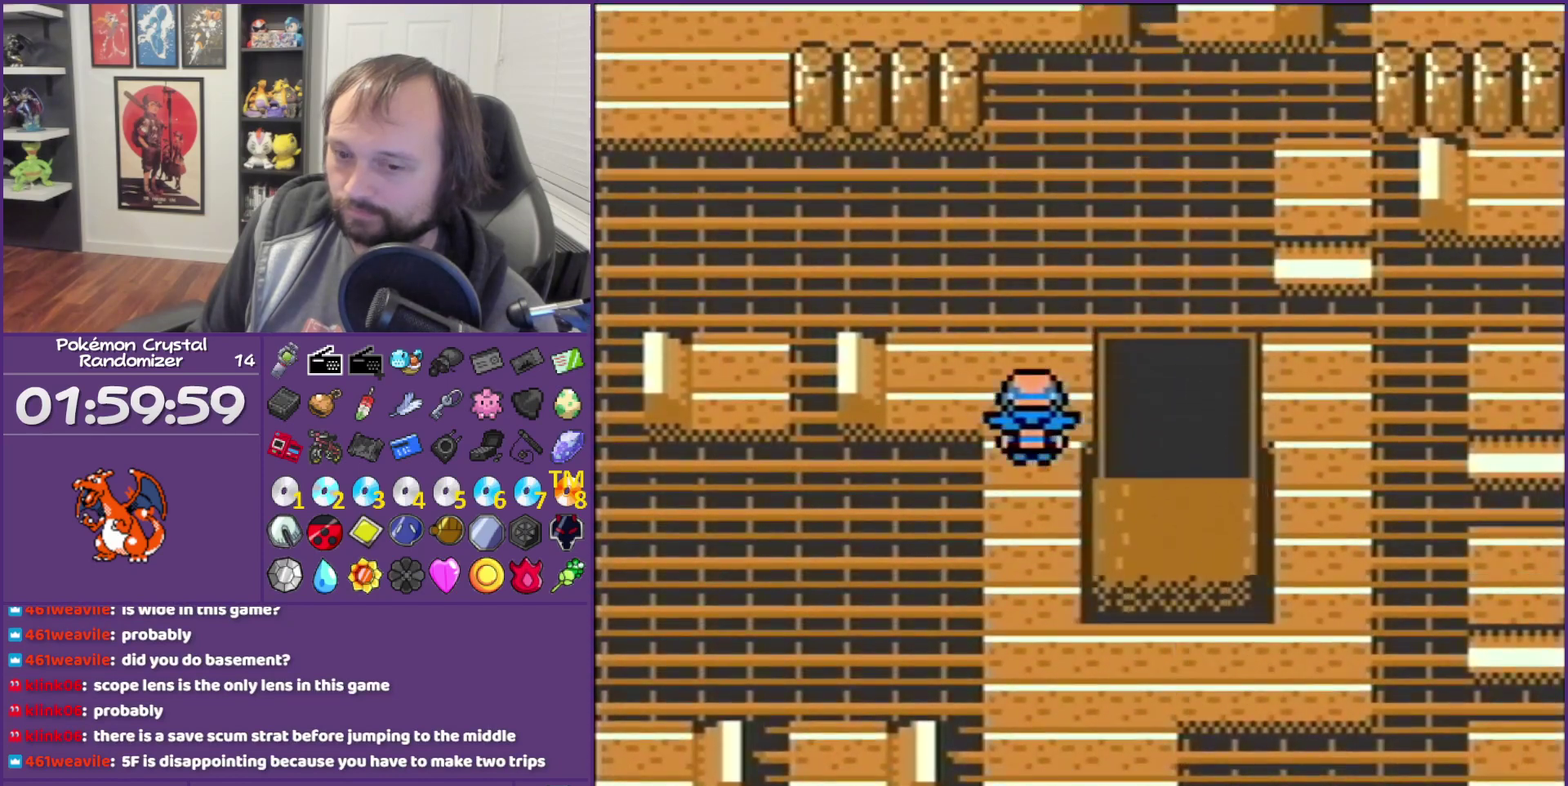
{"dt_ms": 500, "buttons": ["B", "DPAD_LEFT"], "events": [[17, "DPAD_UP", "up"], [83, "DPAD_LEFT", "down"]]}
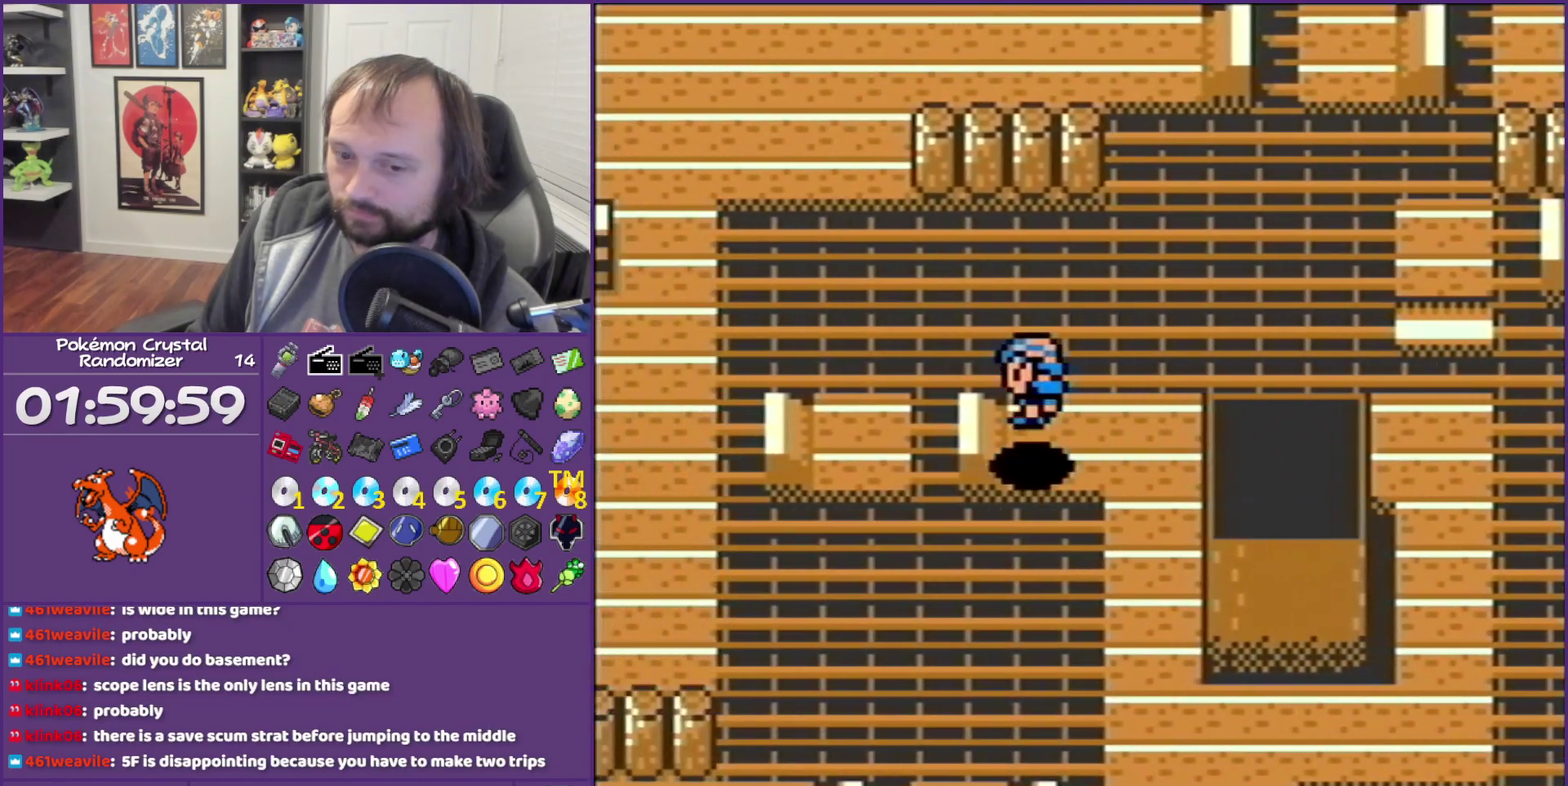
{"dt_ms": 500, "buttons": ["B", "DPAD_LEFT"], "events": []}
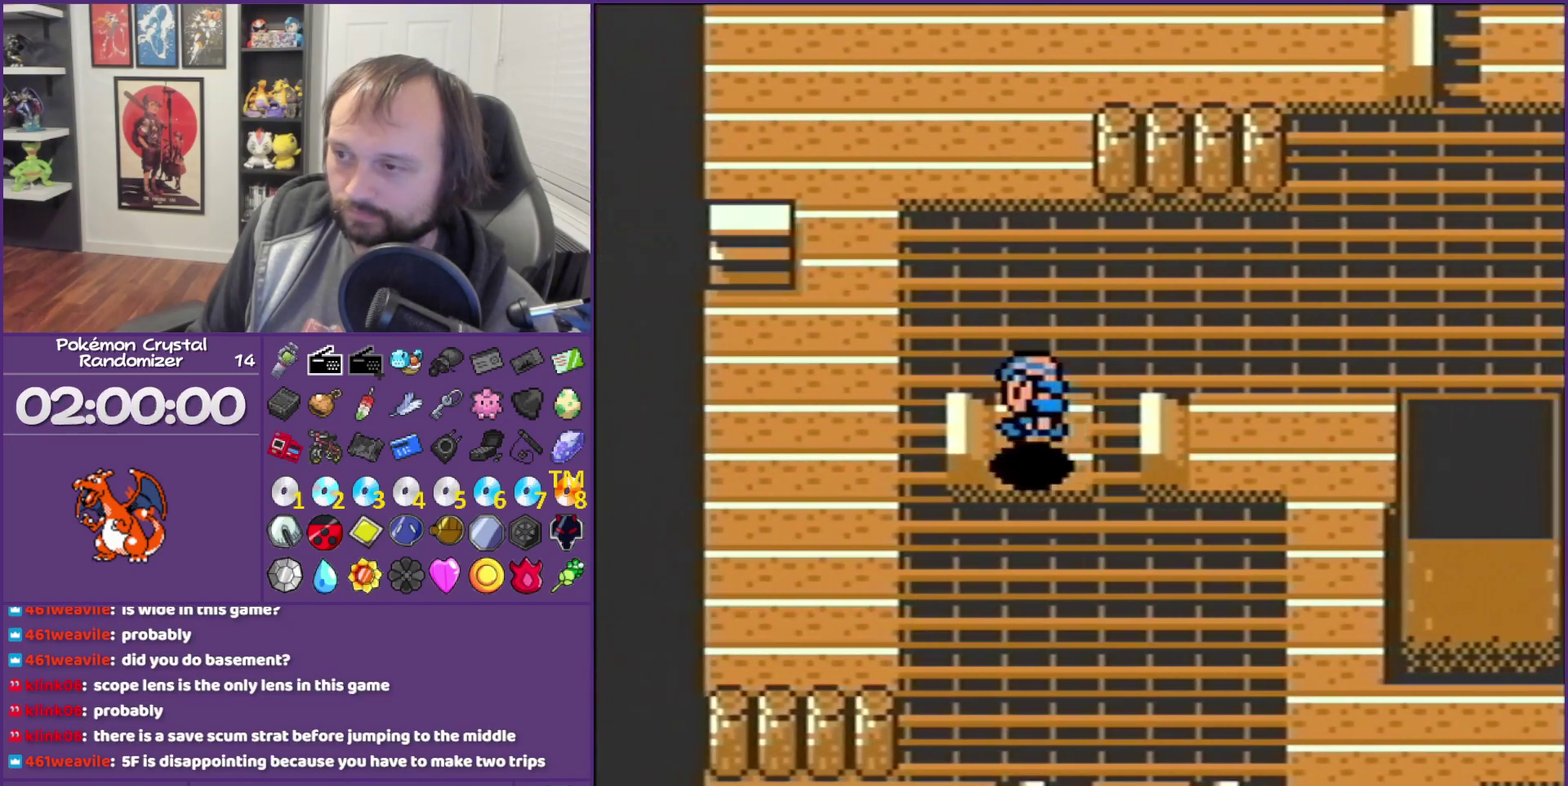
{"dt_ms": 500, "buttons": ["B", "DPAD_LEFT"], "events": []}
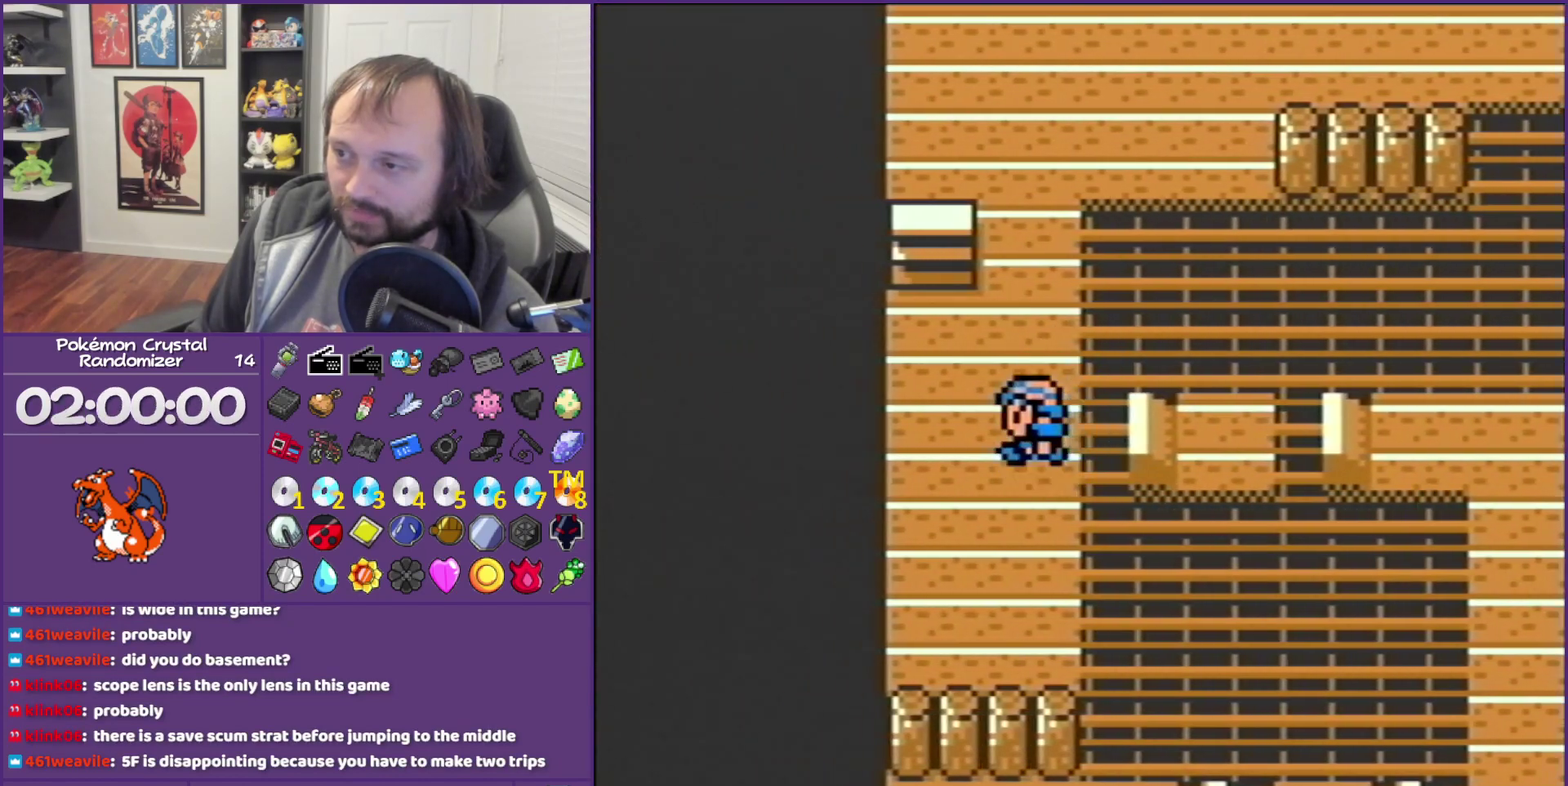
{"dt_ms": 500, "buttons": ["B", "DPAD_UP"], "events": [[100, "DPAD_LEFT", "up"], [100, "DPAD_UP", "down"]]}